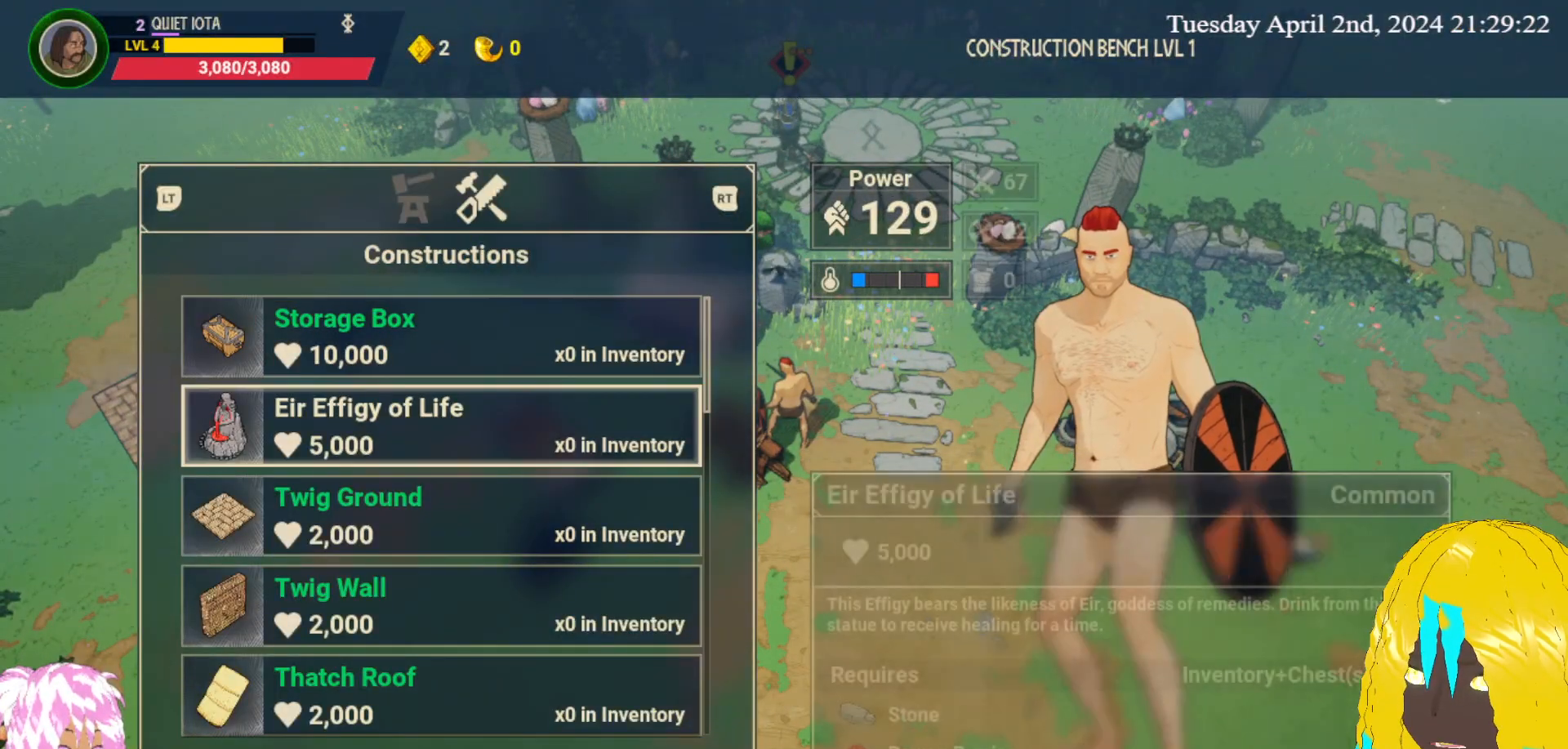
Gameplay with a controller (PlayStation layout); each line is a JSON object with the inputs held at the frame after it. "events" lists button and stick changes between this image and that frame as [ms after this image, input, new state], when the widget could be followed in between.
{"buttons": [], "left_stick": "down", "right_stick": "center", "events": [[33, "left_stick", "center"], [417, "left_stick", "down"]]}
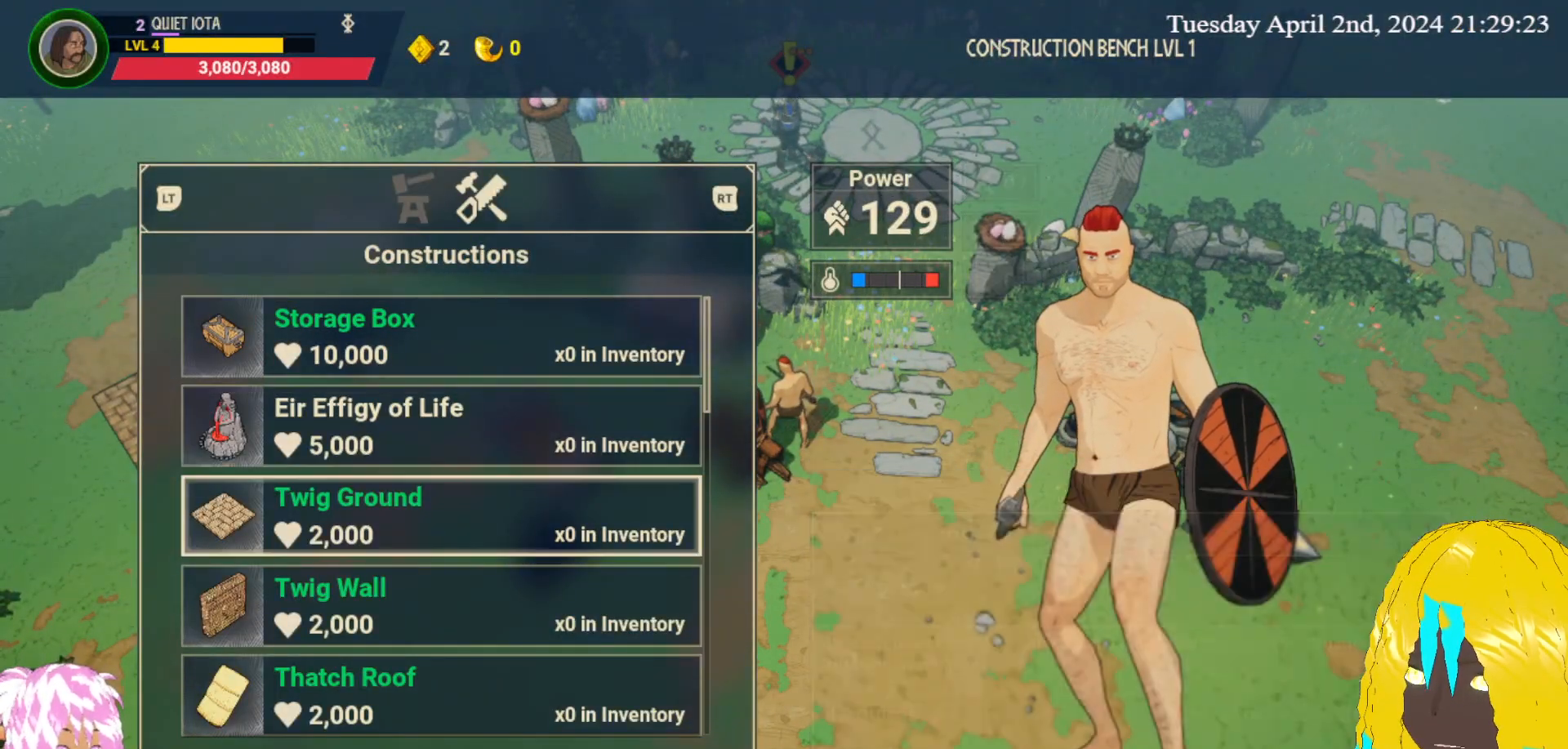
{"buttons": [], "left_stick": "down", "right_stick": "center", "events": [[83, "left_stick", "center"], [483, "left_stick", "down"]]}
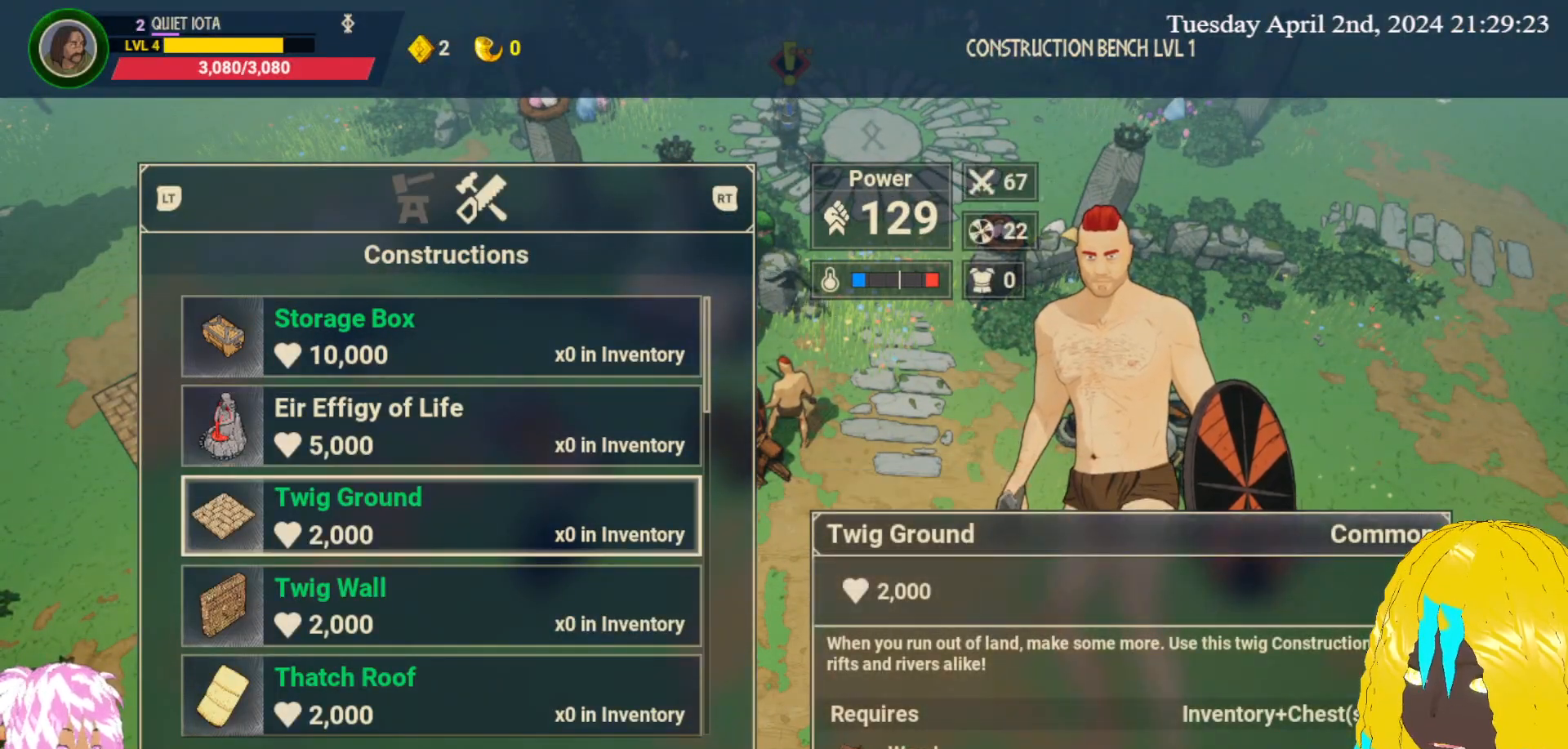
{"buttons": [], "left_stick": "down", "right_stick": "center", "events": [[150, "left_stick", "center"], [433, "left_stick", "down"]]}
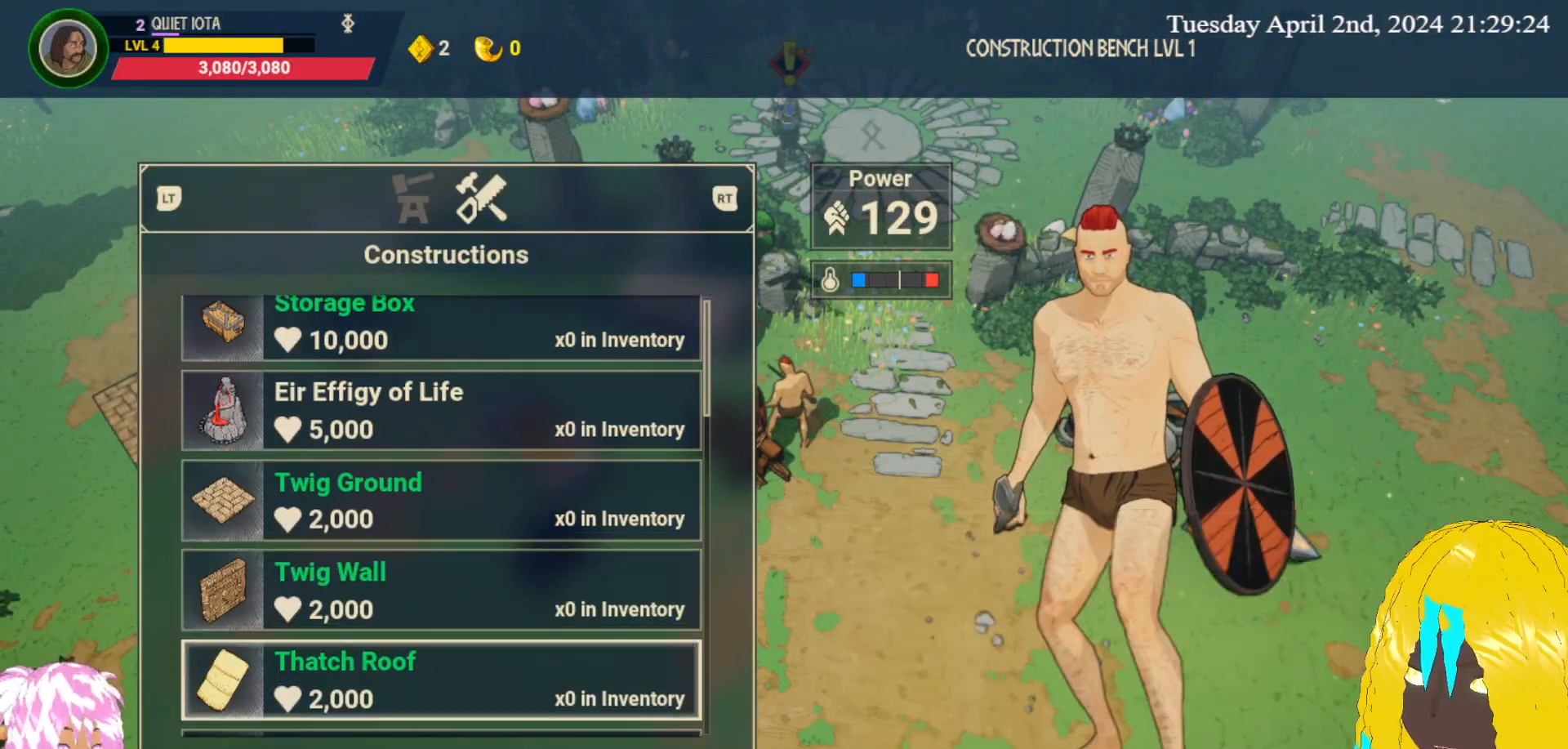
{"buttons": [], "left_stick": "center", "right_stick": "center", "events": [[117, "left_stick", "center"], [267, "left_stick", "down"], [417, "left_stick", "center"]]}
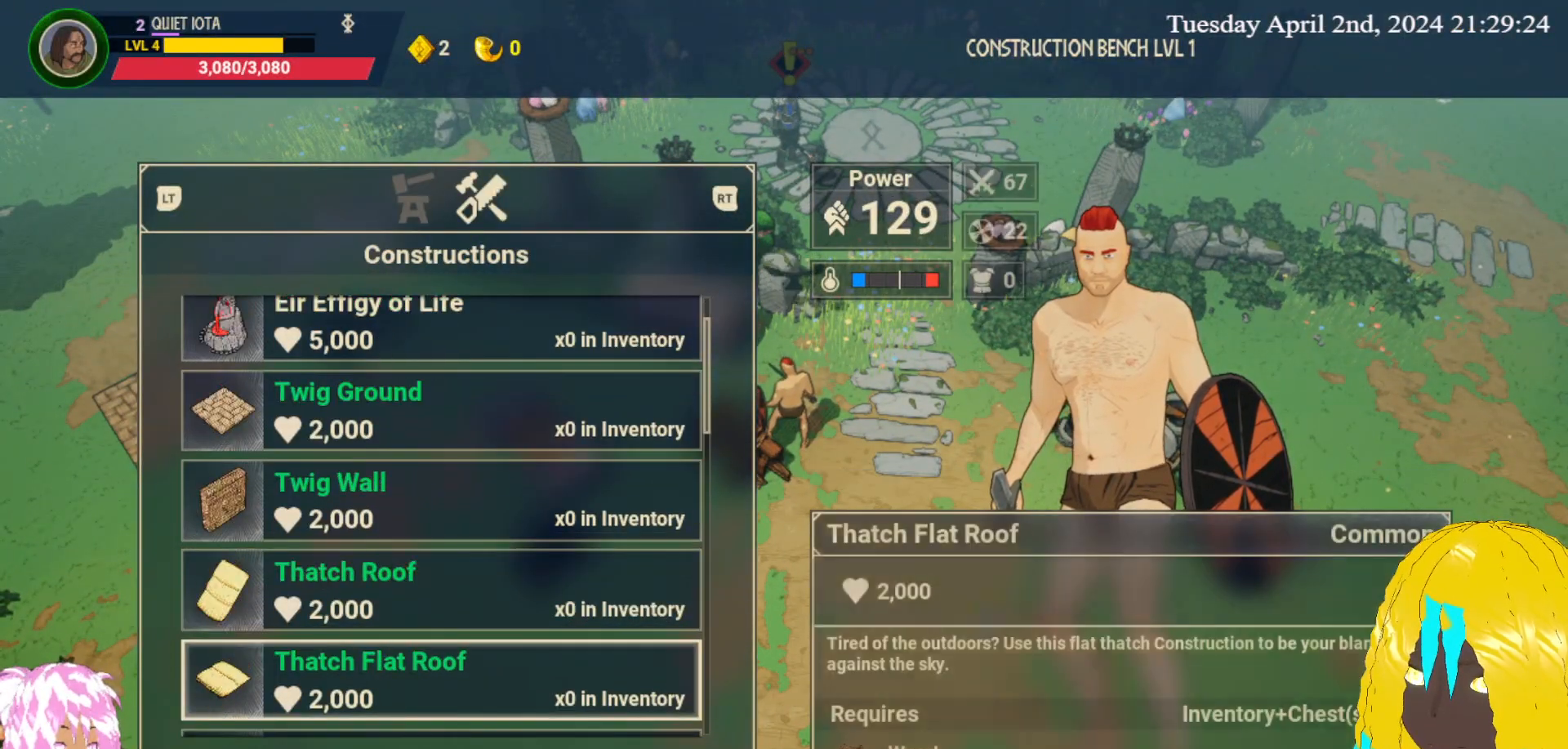
{"buttons": [], "left_stick": "up", "right_stick": "center", "events": [[50, "left_stick", "down"], [183, "left_stick", "center"], [433, "left_stick", "up"]]}
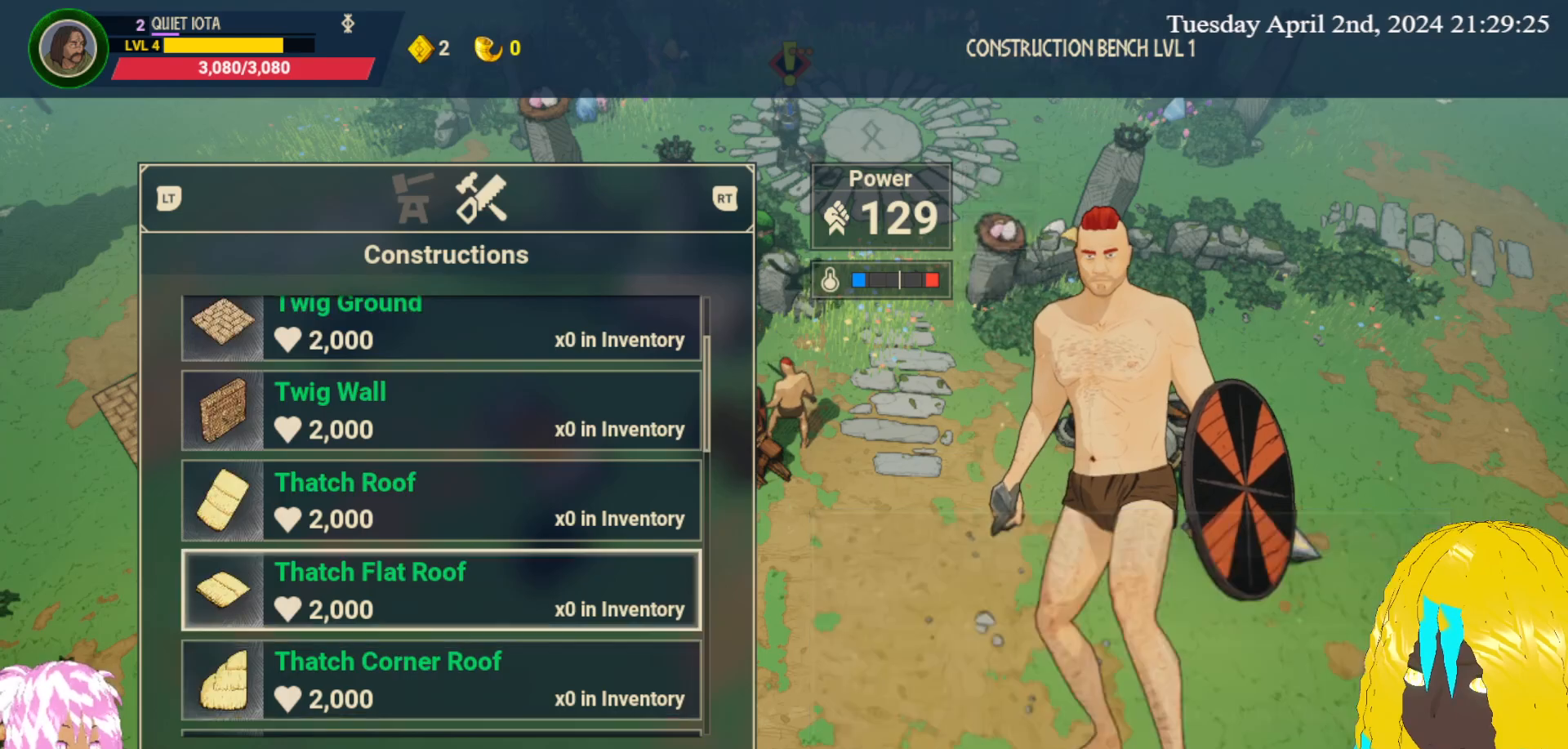
{"buttons": [], "left_stick": "center", "right_stick": "center", "events": [[33, "left_stick", "center"], [183, "left_stick", "up"], [283, "left_stick", "center"], [350, "left_stick", "down"], [500, "left_stick", "center"]]}
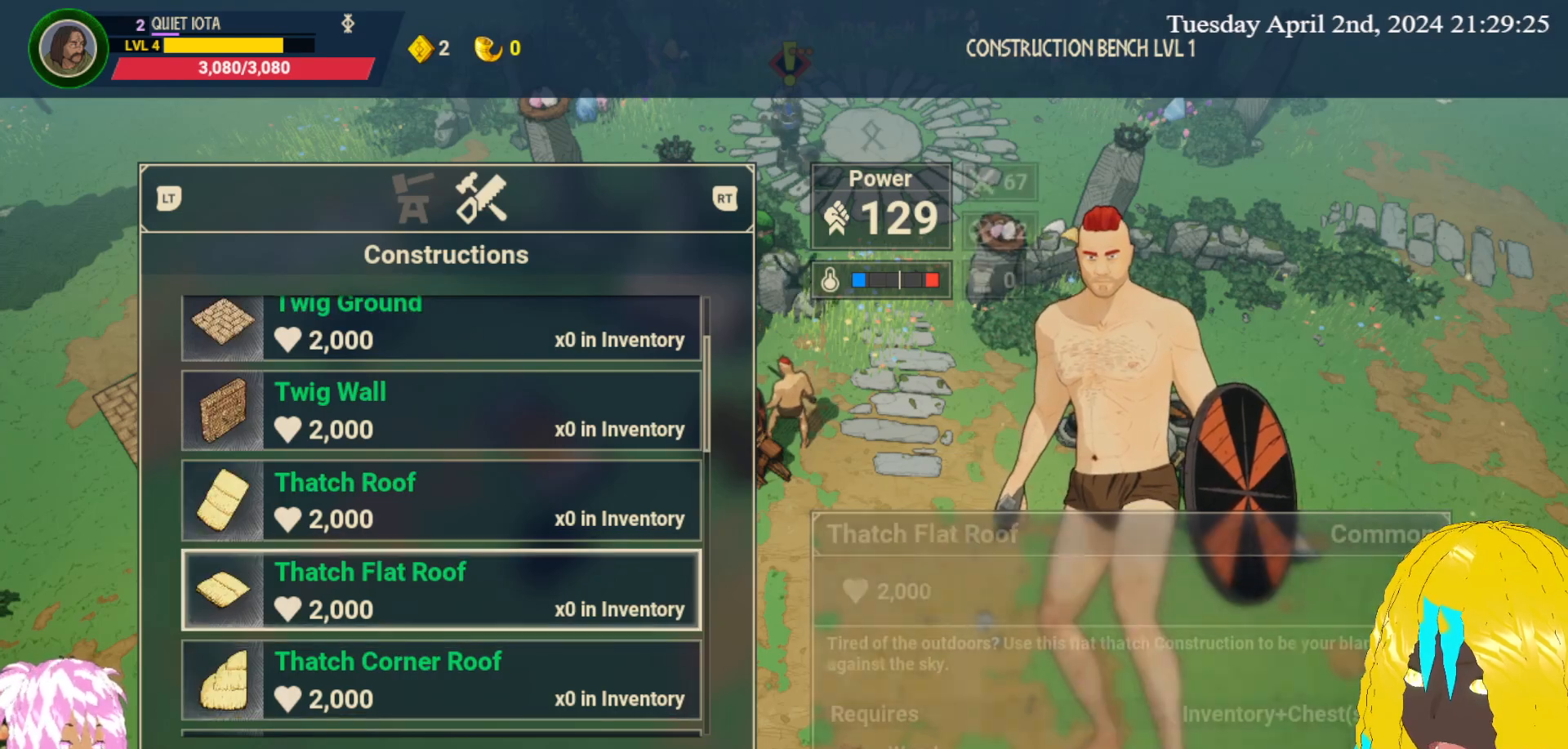
{"buttons": [], "left_stick": "up", "right_stick": "center", "events": [[50, "left_stick", "up"], [200, "left_stick", "center"], [267, "left_stick", "up"], [383, "left_stick", "center"], [450, "left_stick", "up"]]}
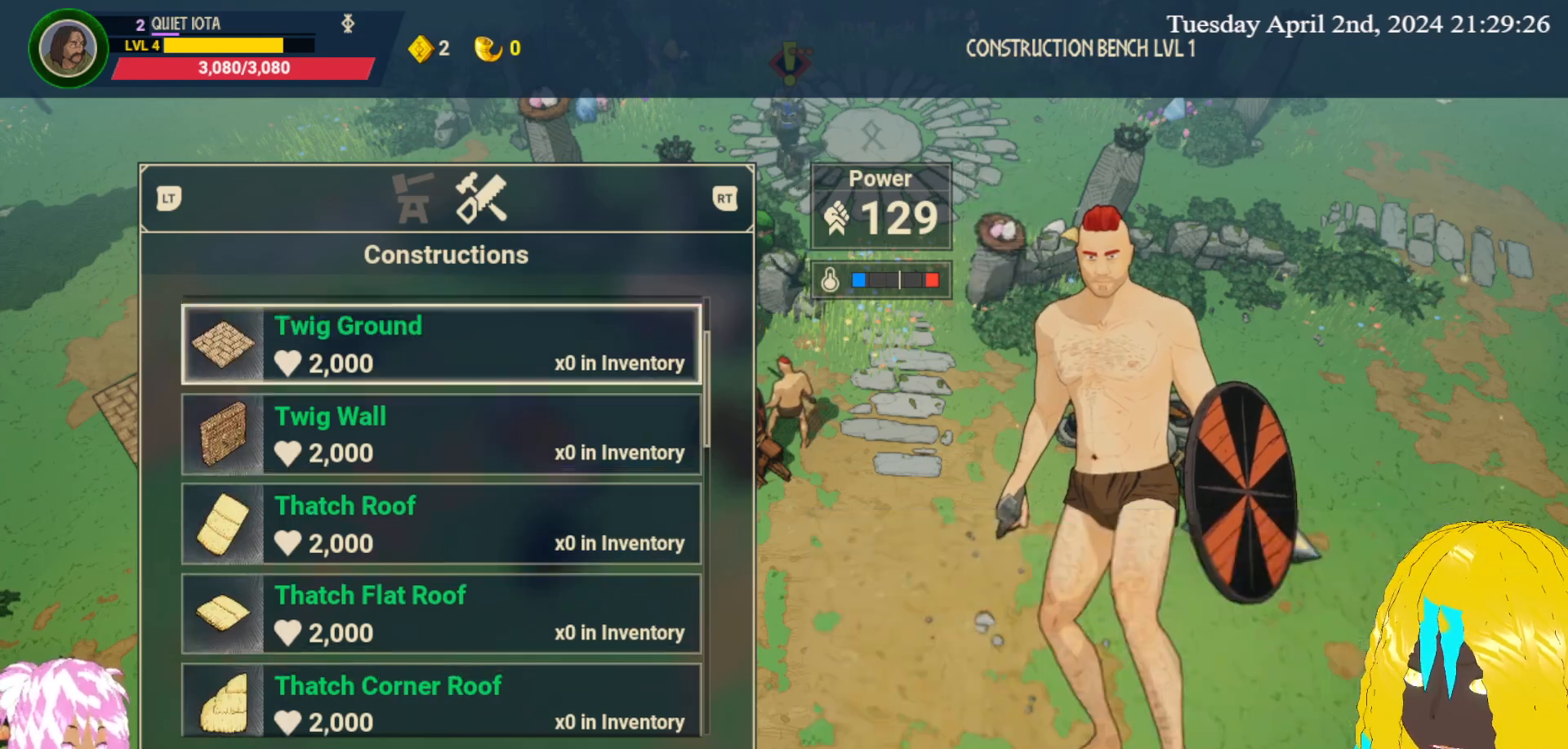
{"buttons": [], "left_stick": "center", "right_stick": "center", "events": [[67, "left_stick", "center"], [133, "left_stick", "up"], [250, "left_stick", "center"], [333, "left_stick", "up"], [483, "left_stick", "center"]]}
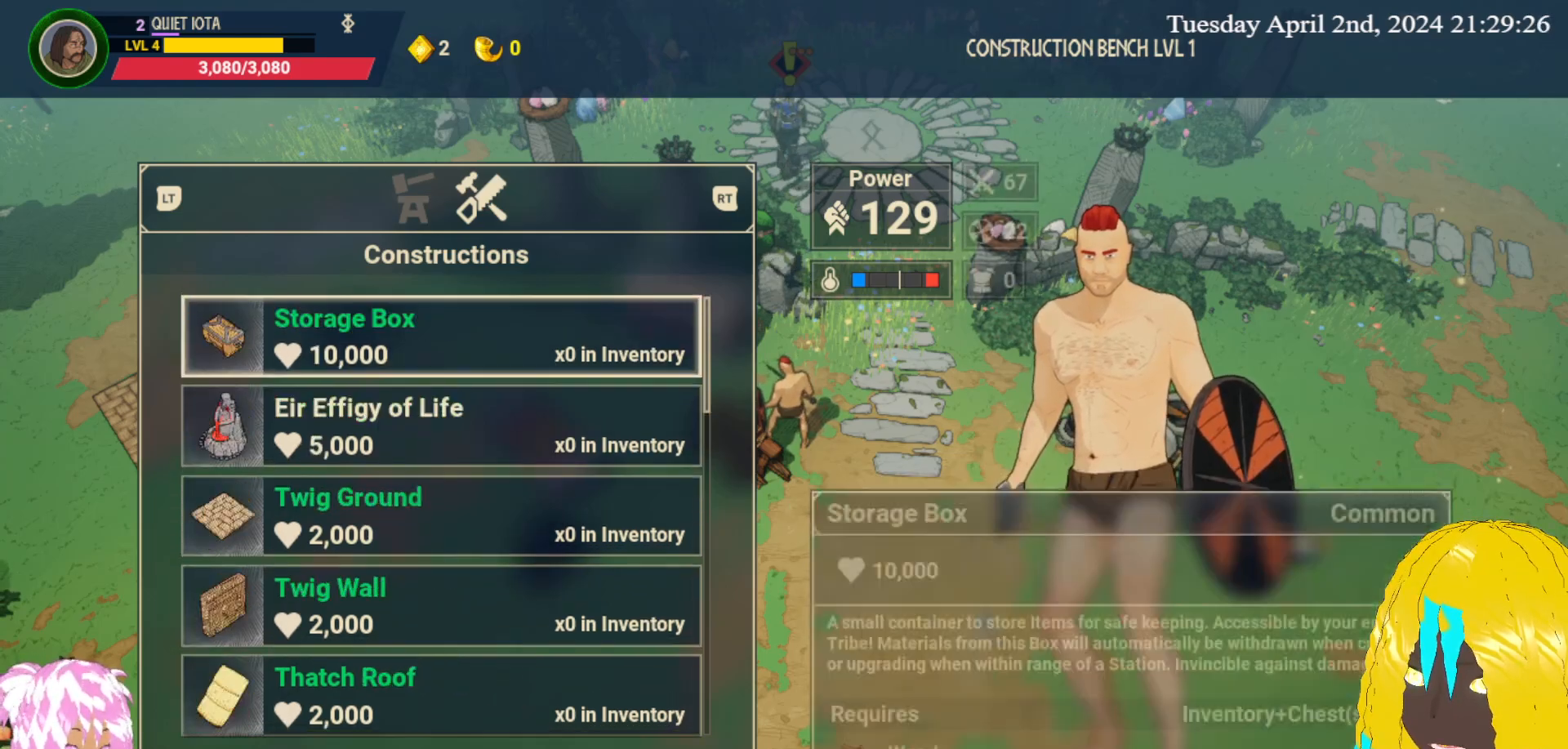
{"buttons": [], "left_stick": "center", "right_stick": "center", "events": []}
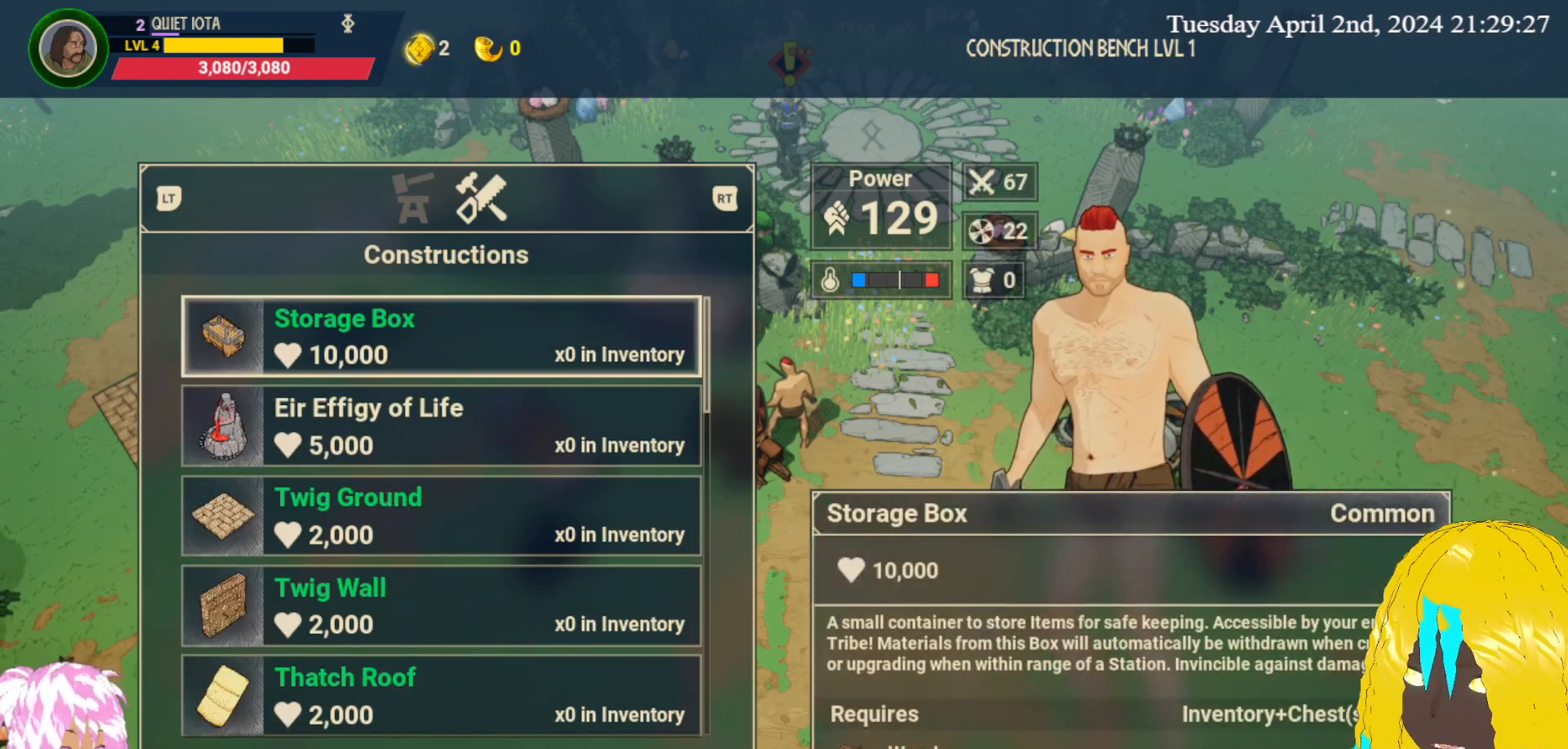
{"buttons": ["L2"], "left_stick": "center", "right_stick": "center", "events": [[417, "L2", "down"]]}
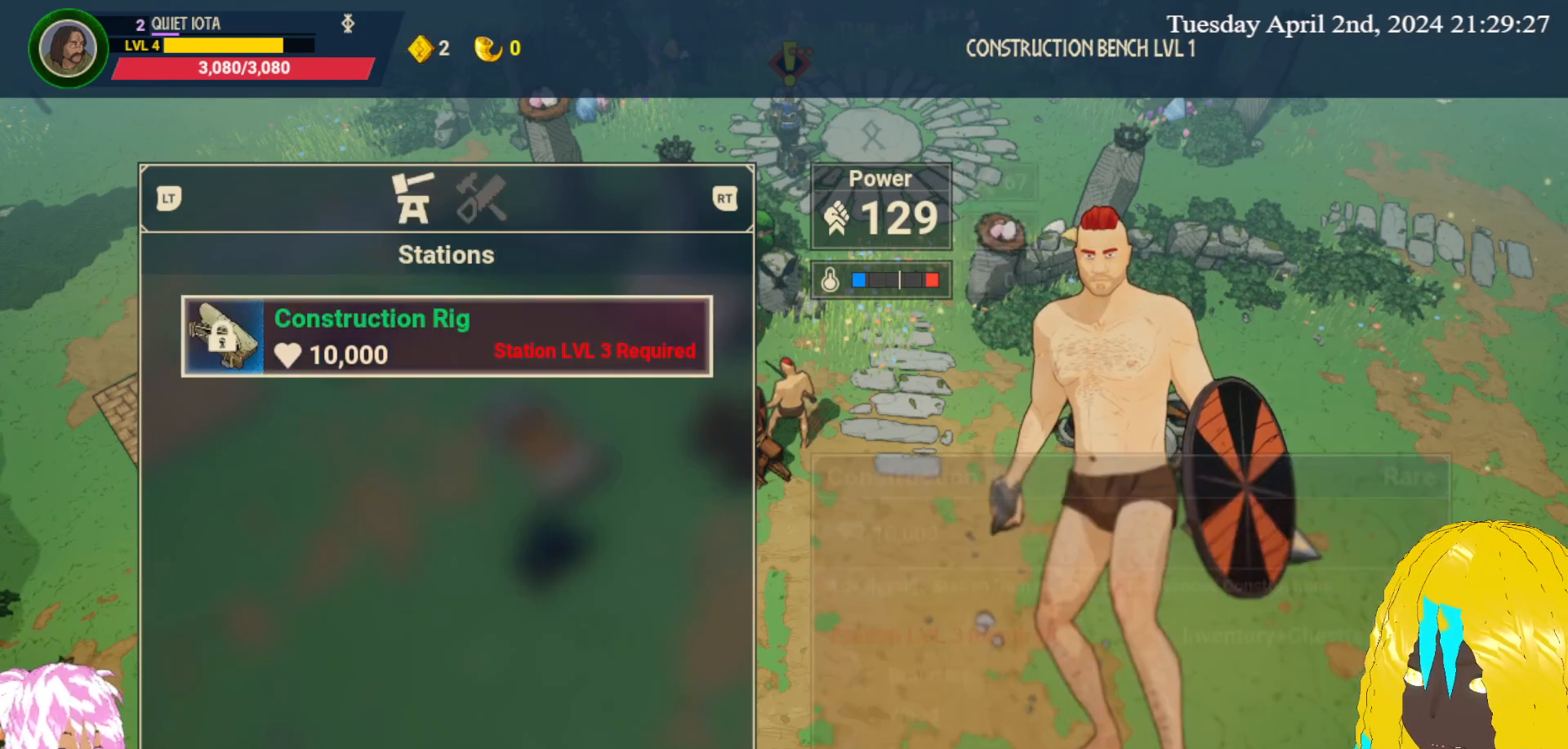
{"buttons": [], "left_stick": "center", "right_stick": "center", "events": [[67, "L2", "up"]]}
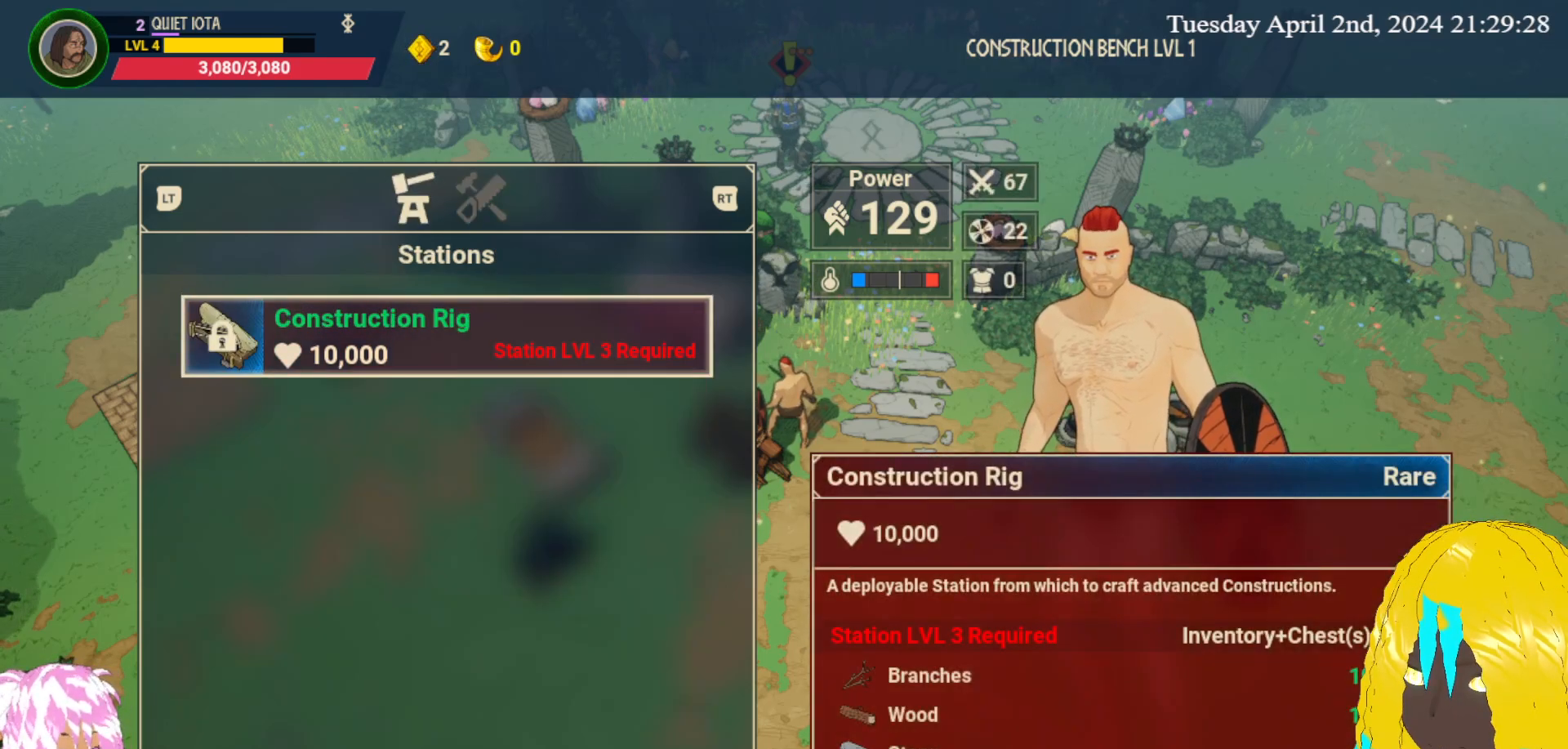
{"buttons": [], "left_stick": "down", "right_stick": "center", "events": [[83, "R2", "down"], [200, "R2", "up"], [283, "left_stick", "down"], [433, "left_stick", "center"], [483, "left_stick", "down"]]}
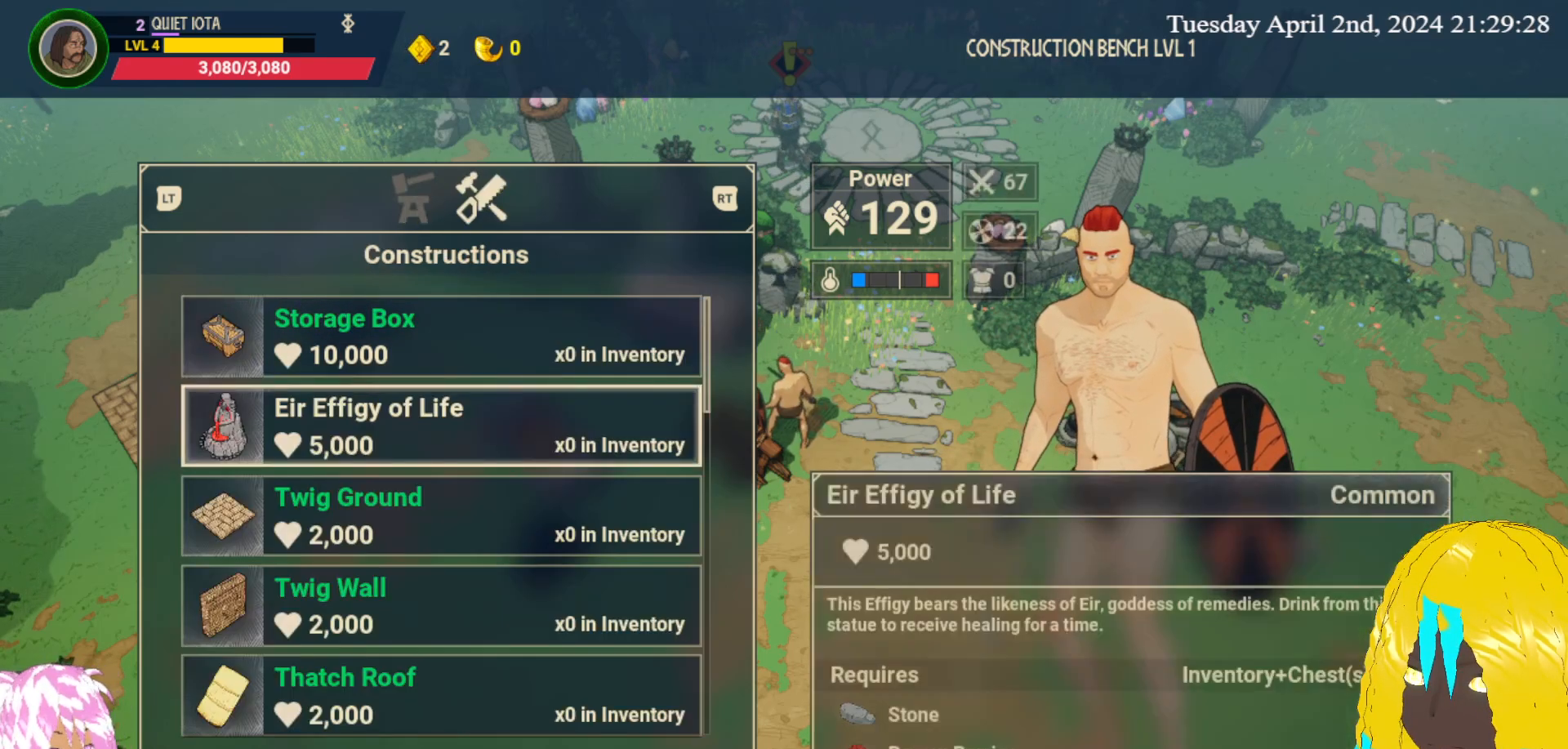
{"buttons": [], "left_stick": "center", "right_stick": "center", "events": [[83, "left_stick", "center"]]}
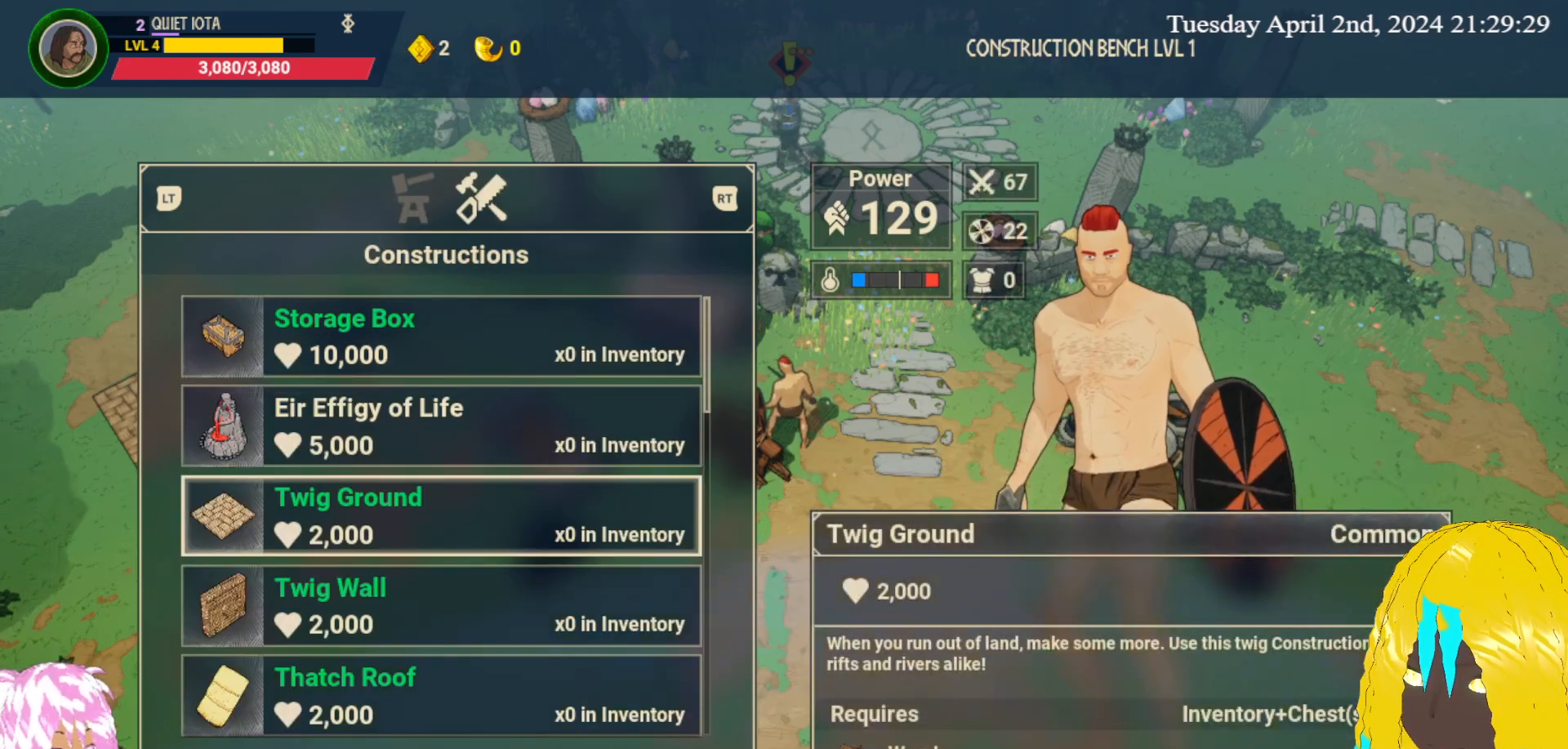
{"buttons": [], "left_stick": "down", "right_stick": "center", "events": [[267, "left_stick", "down"], [400, "left_stick", "center"], [500, "left_stick", "down"]]}
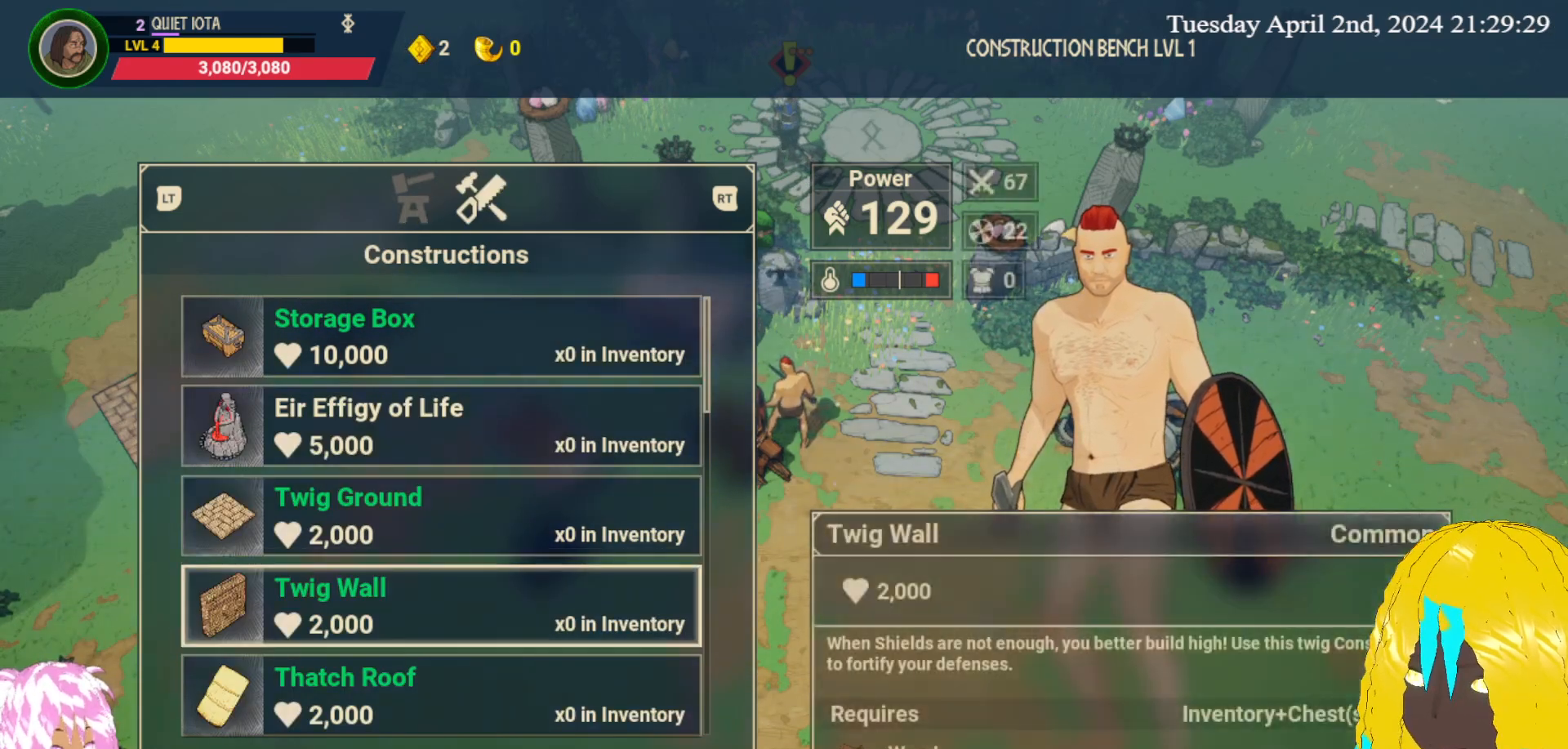
{"buttons": [], "left_stick": "down", "right_stick": "center", "events": [[100, "left_stick", "center"], [217, "left_stick", "down"], [317, "left_stick", "center"], [450, "left_stick", "down"]]}
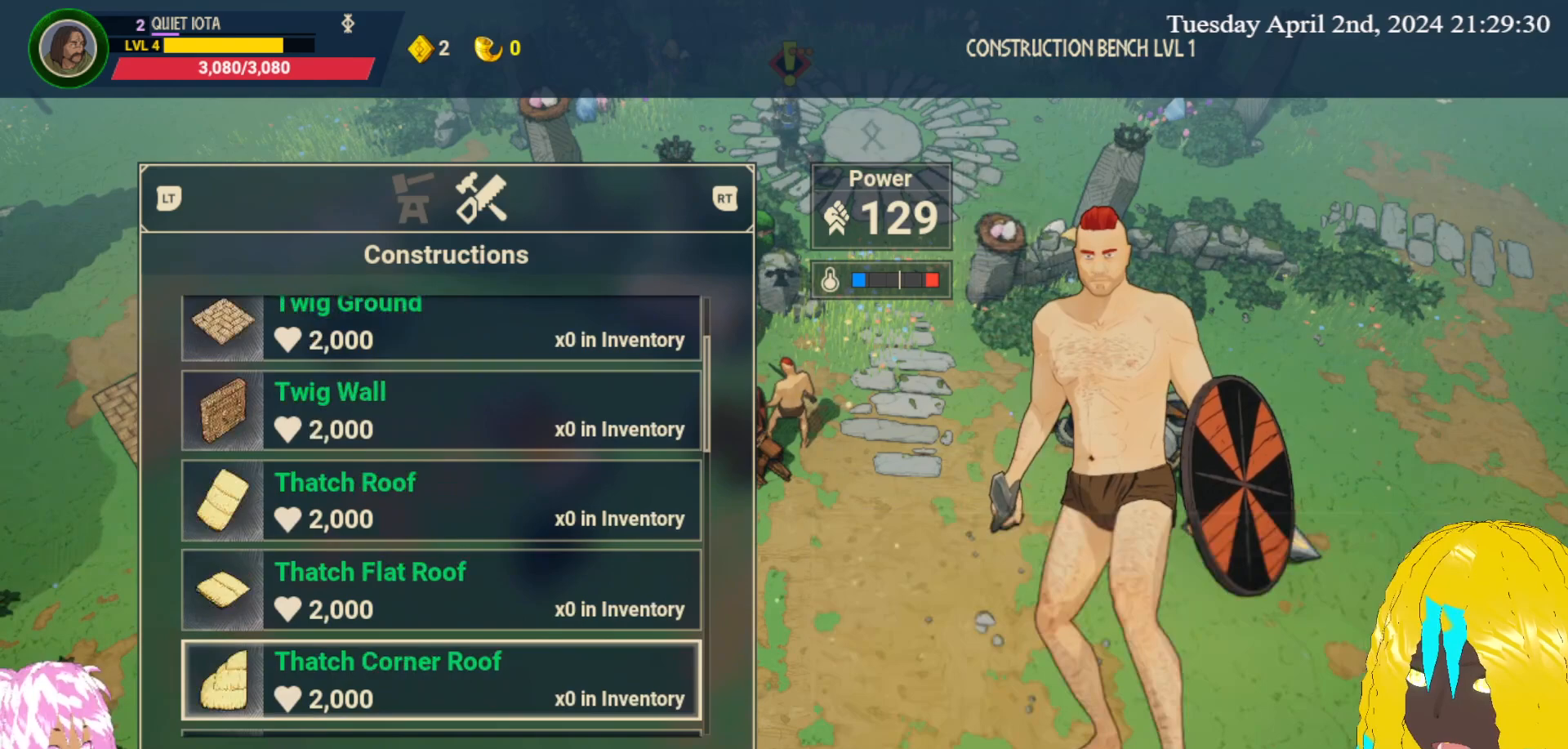
{"buttons": [], "left_stick": "center", "right_stick": "center", "events": [[67, "left_stick", "center"], [250, "left_stick", "down"], [367, "left_stick", "center"]]}
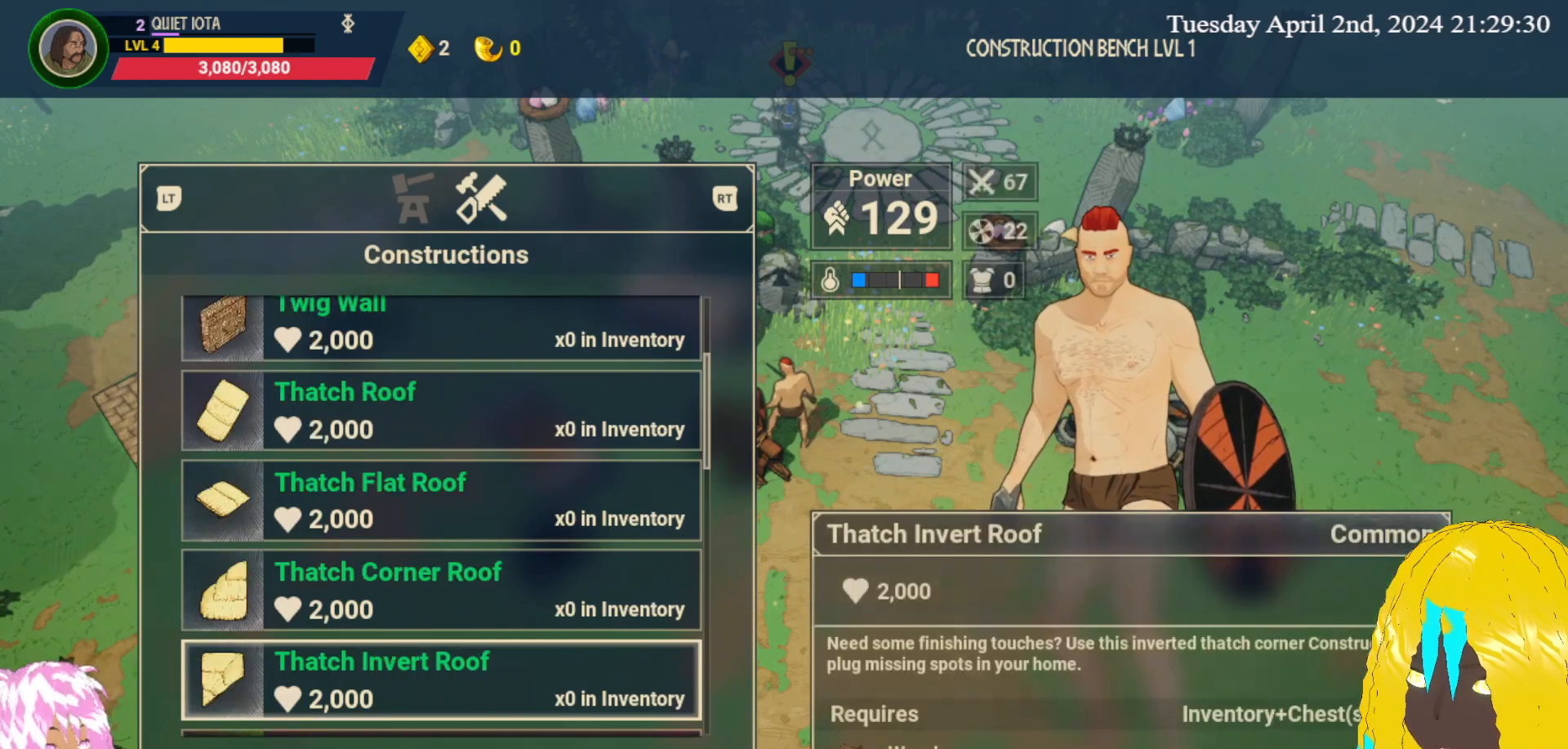
{"buttons": [], "left_stick": "center", "right_stick": "center", "events": [[50, "left_stick", "down"], [167, "left_stick", "center"]]}
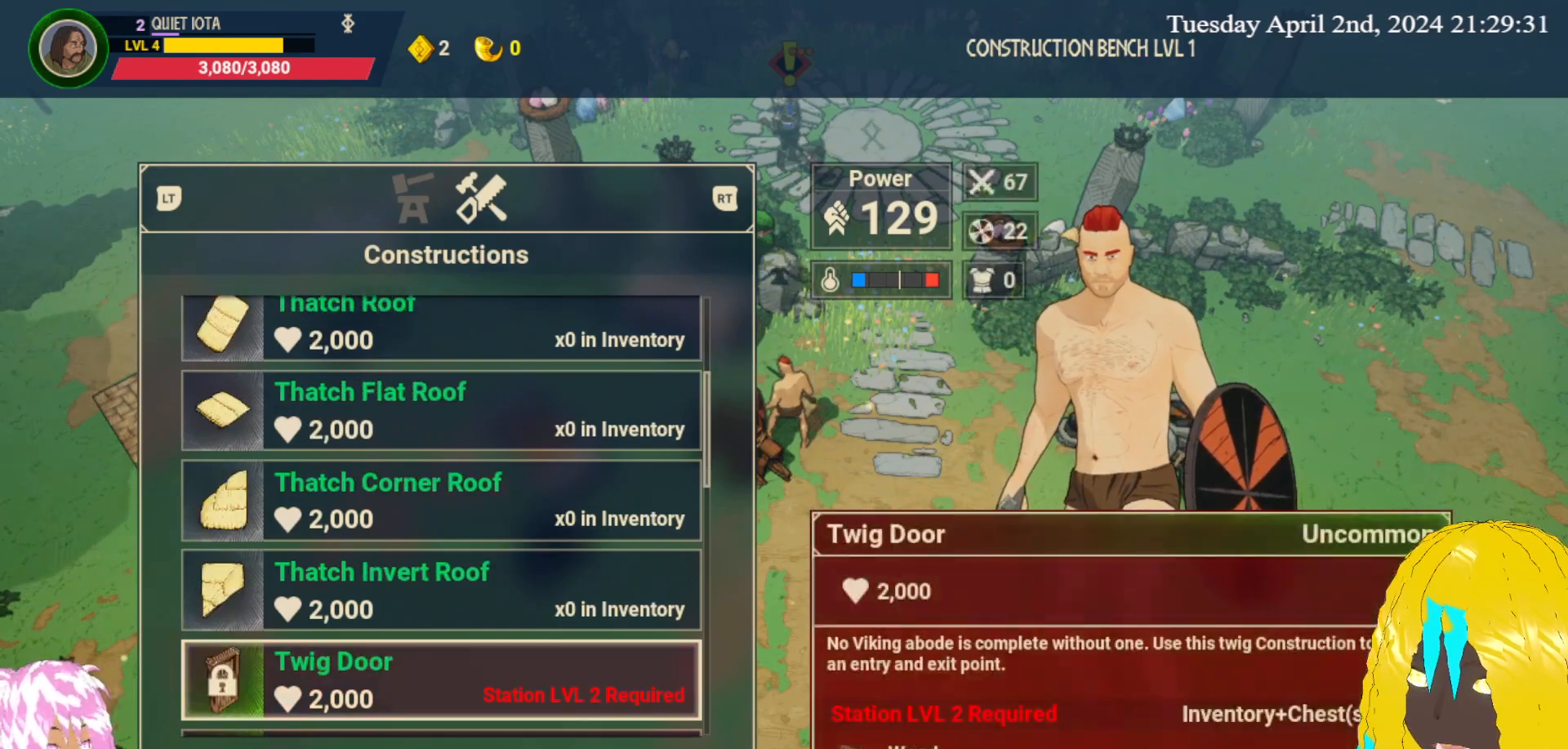
{"buttons": [], "left_stick": "up", "right_stick": "center", "events": [[400, "left_stick", "up"]]}
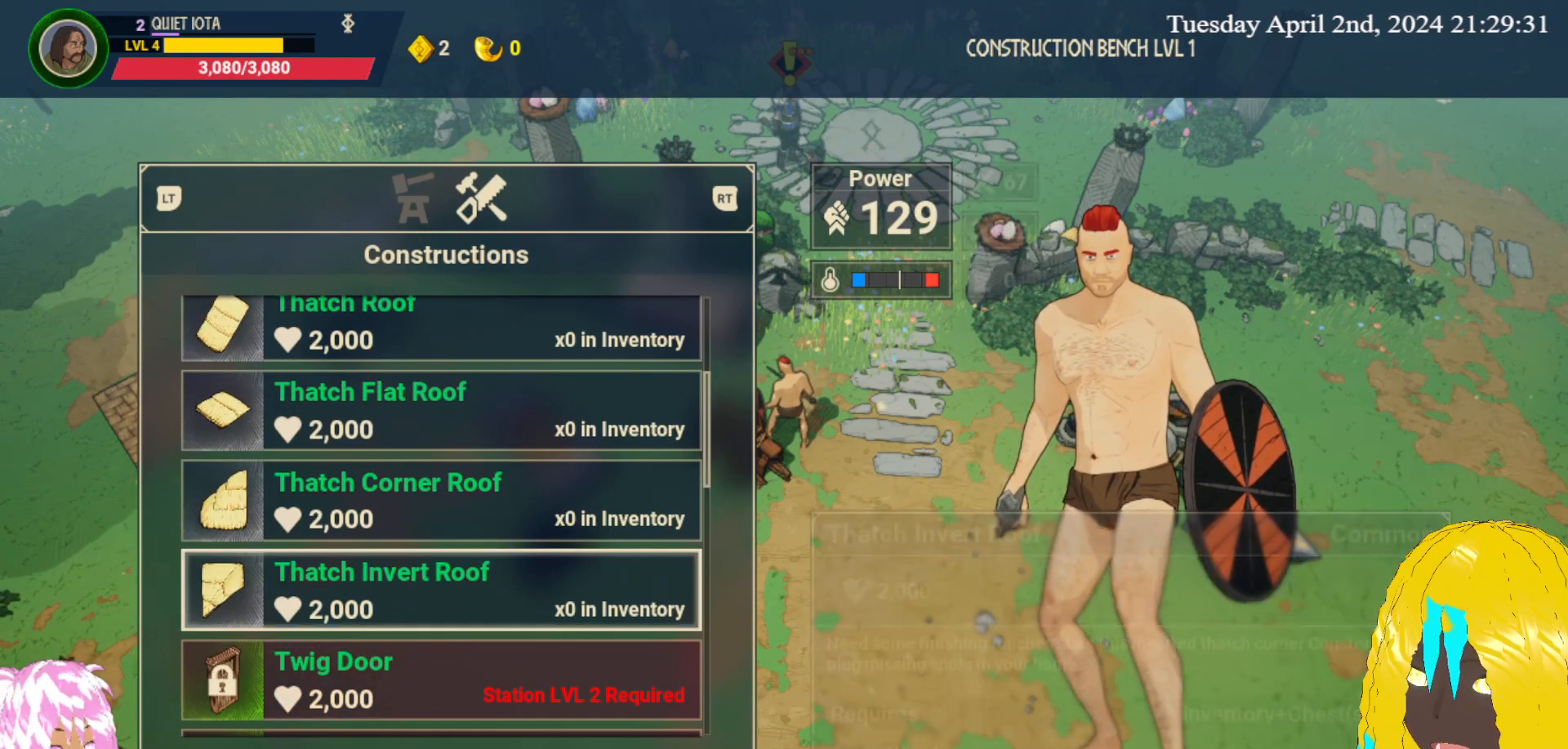
{"buttons": [], "left_stick": "down", "right_stick": "center", "events": [[33, "left_stick", "center"], [417, "left_stick", "down"]]}
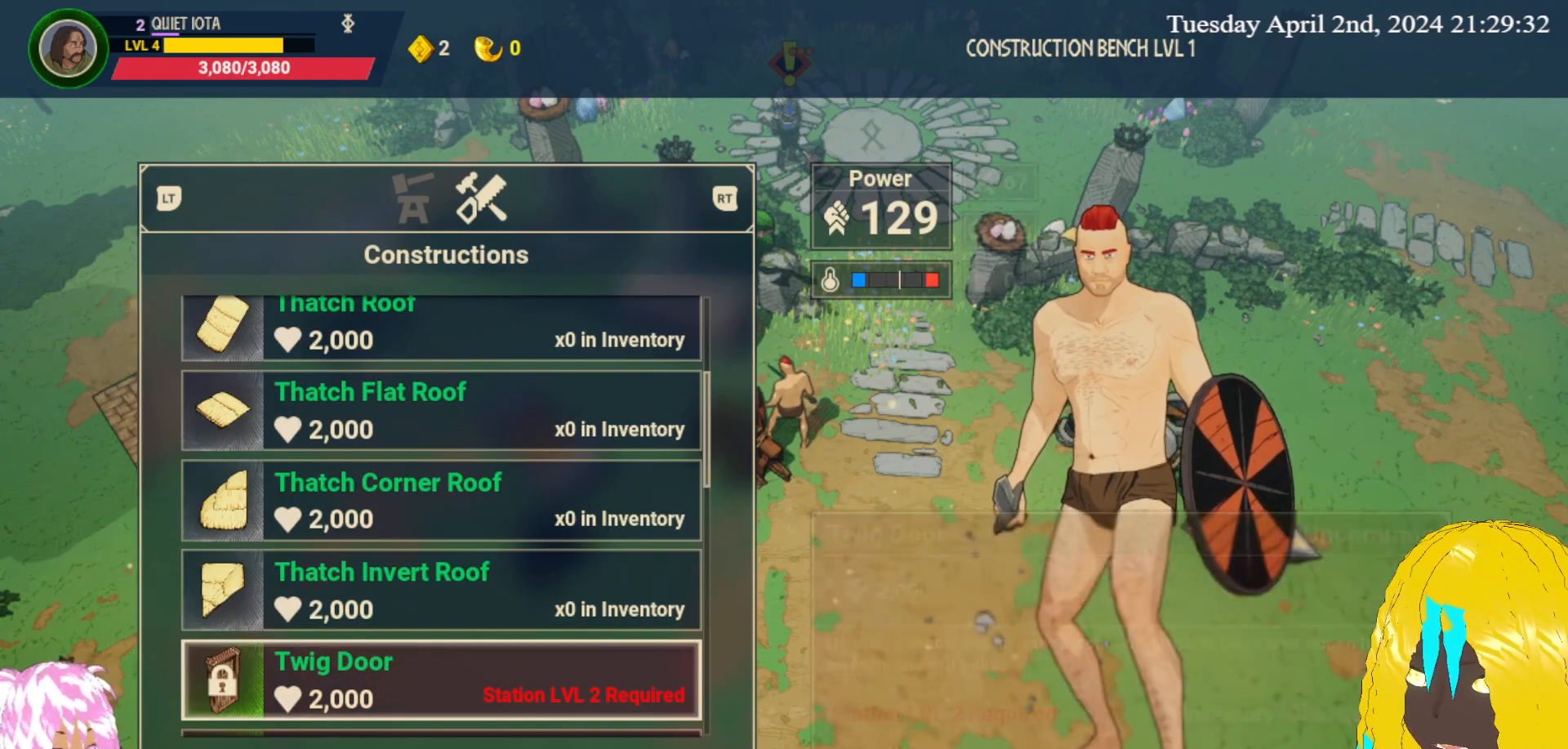
{"buttons": [], "left_stick": "center", "right_stick": "center", "events": [[67, "left_stick", "center"]]}
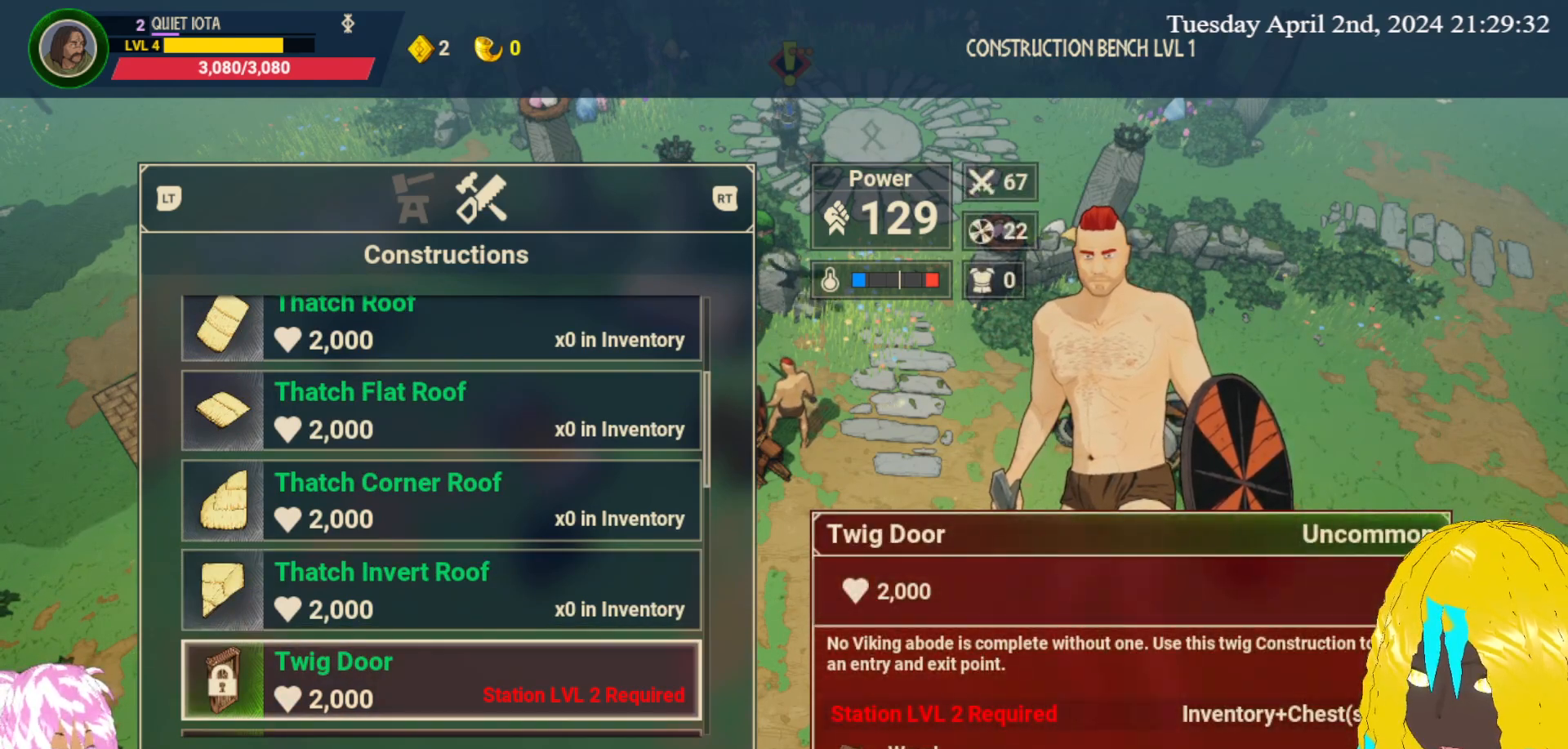
{"buttons": [], "left_stick": "down", "right_stick": "center", "events": [[50, "left_stick", "down"], [233, "left_stick", "center"], [483, "left_stick", "down"]]}
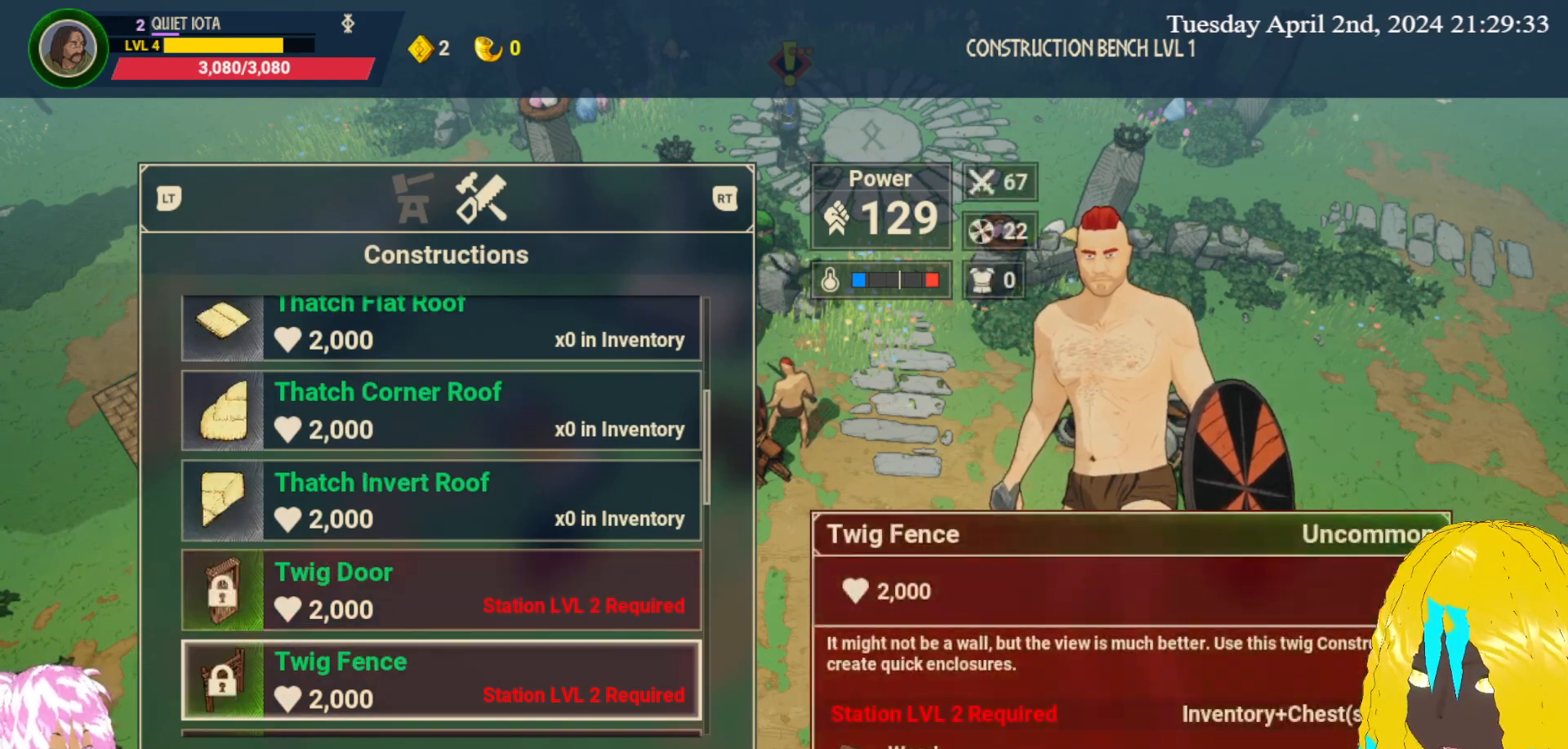
{"buttons": [], "left_stick": "center", "right_stick": "center", "events": [[133, "left_stick", "center"]]}
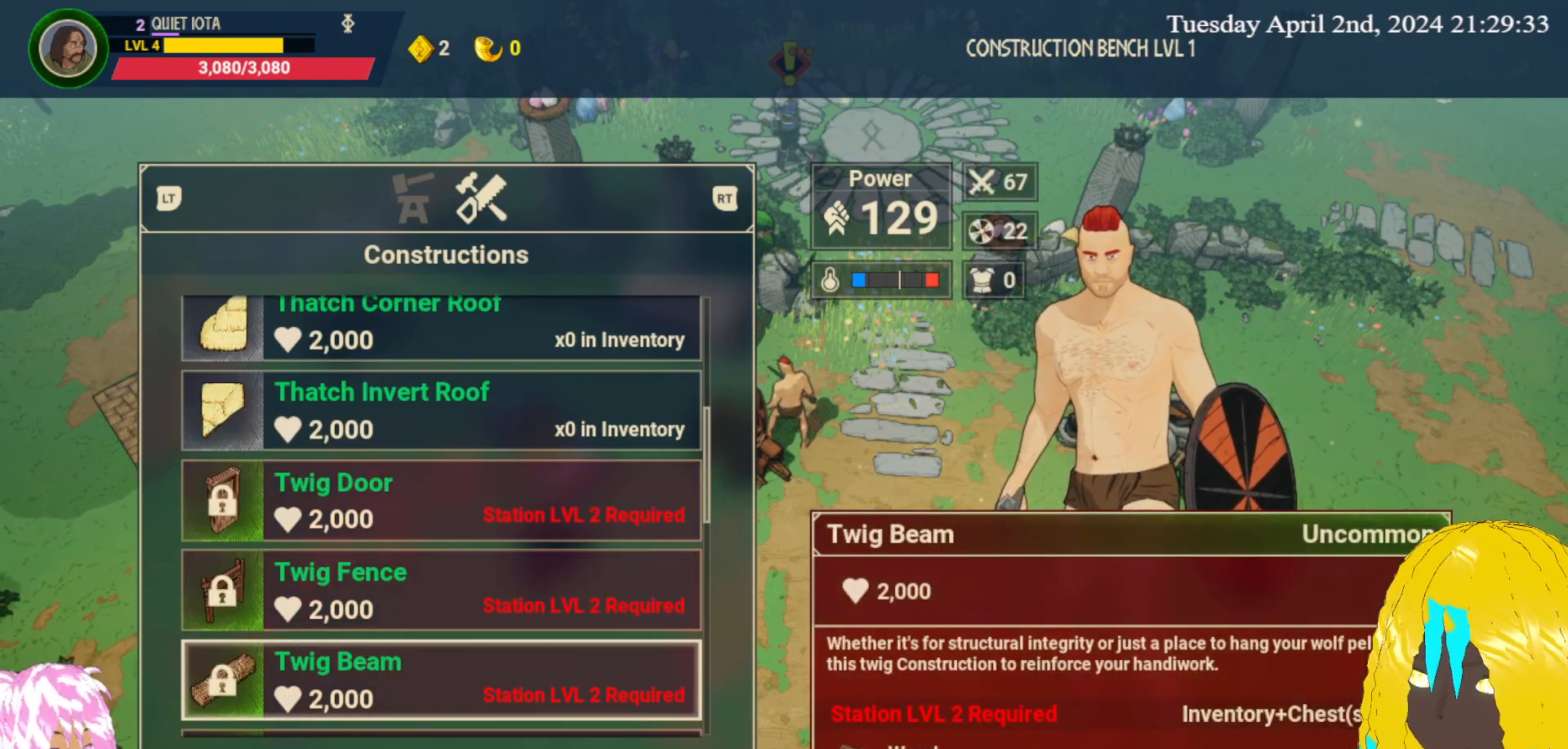
{"buttons": [], "left_stick": "center", "right_stick": "center", "events": [[50, "left_stick", "down"], [250, "left_stick", "center"]]}
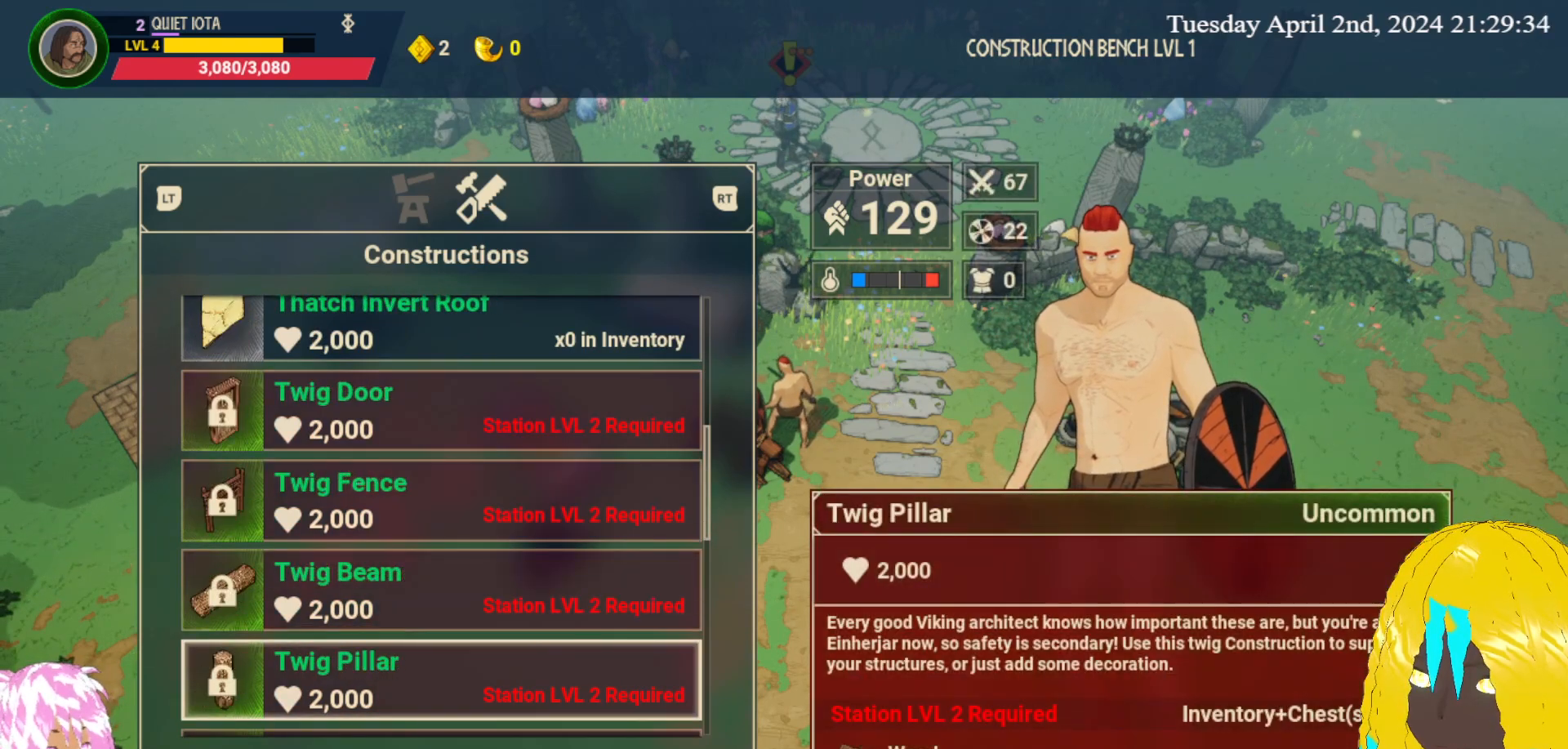
{"buttons": [], "left_stick": "center", "right_stick": "center", "events": []}
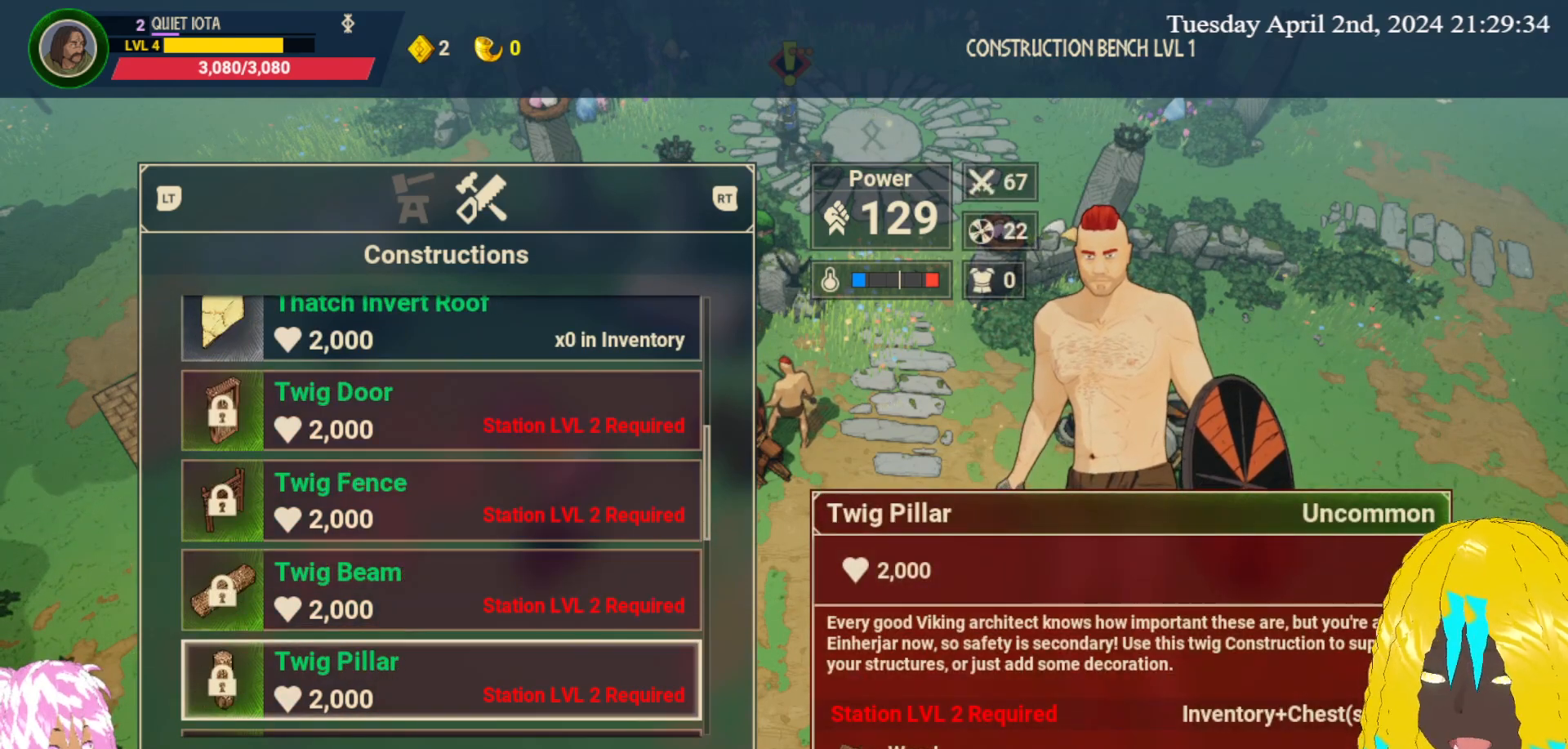
{"buttons": [], "left_stick": "center", "right_stick": "center", "events": []}
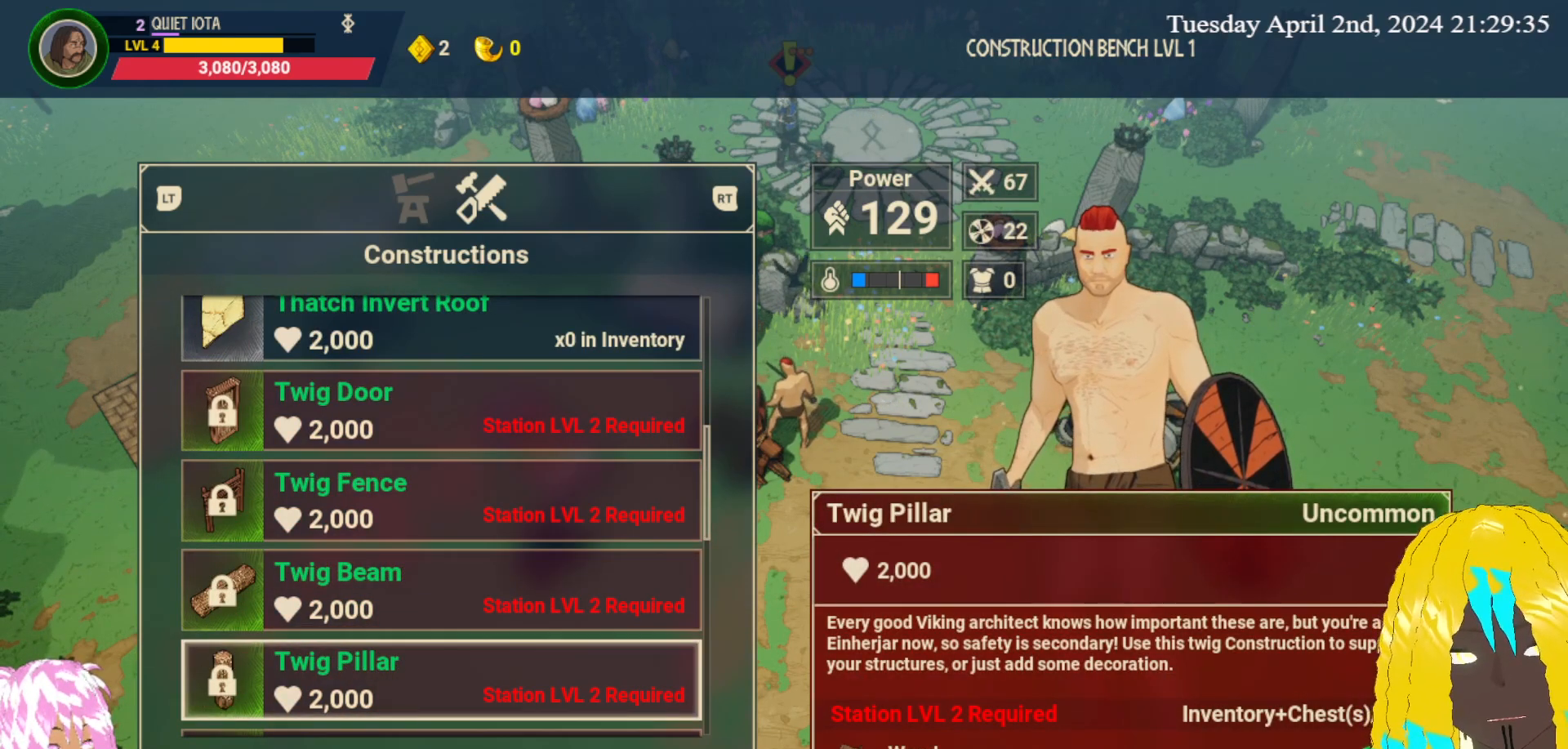
{"buttons": [], "left_stick": "center", "right_stick": "center", "events": []}
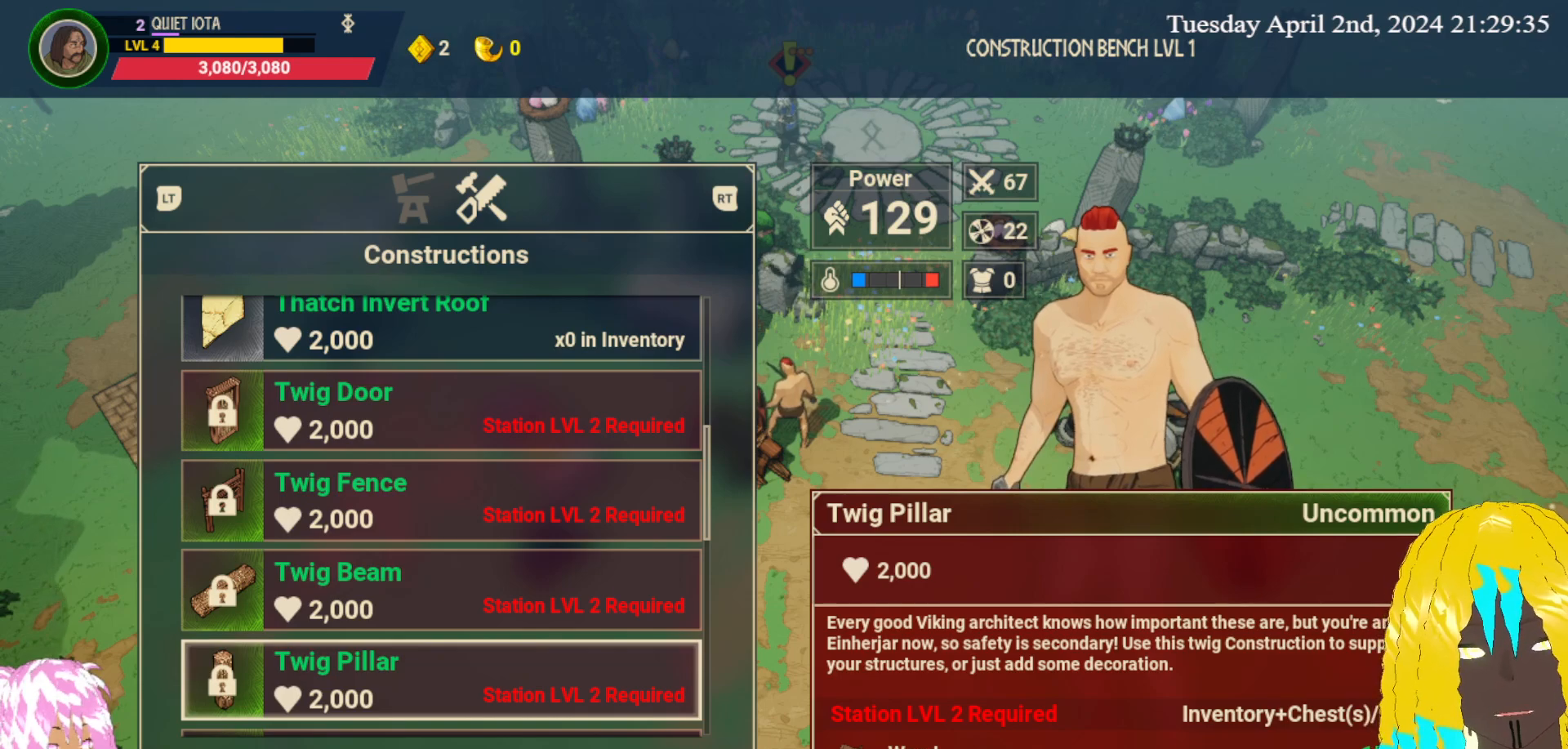
{"buttons": [], "left_stick": "center", "right_stick": "center", "events": []}
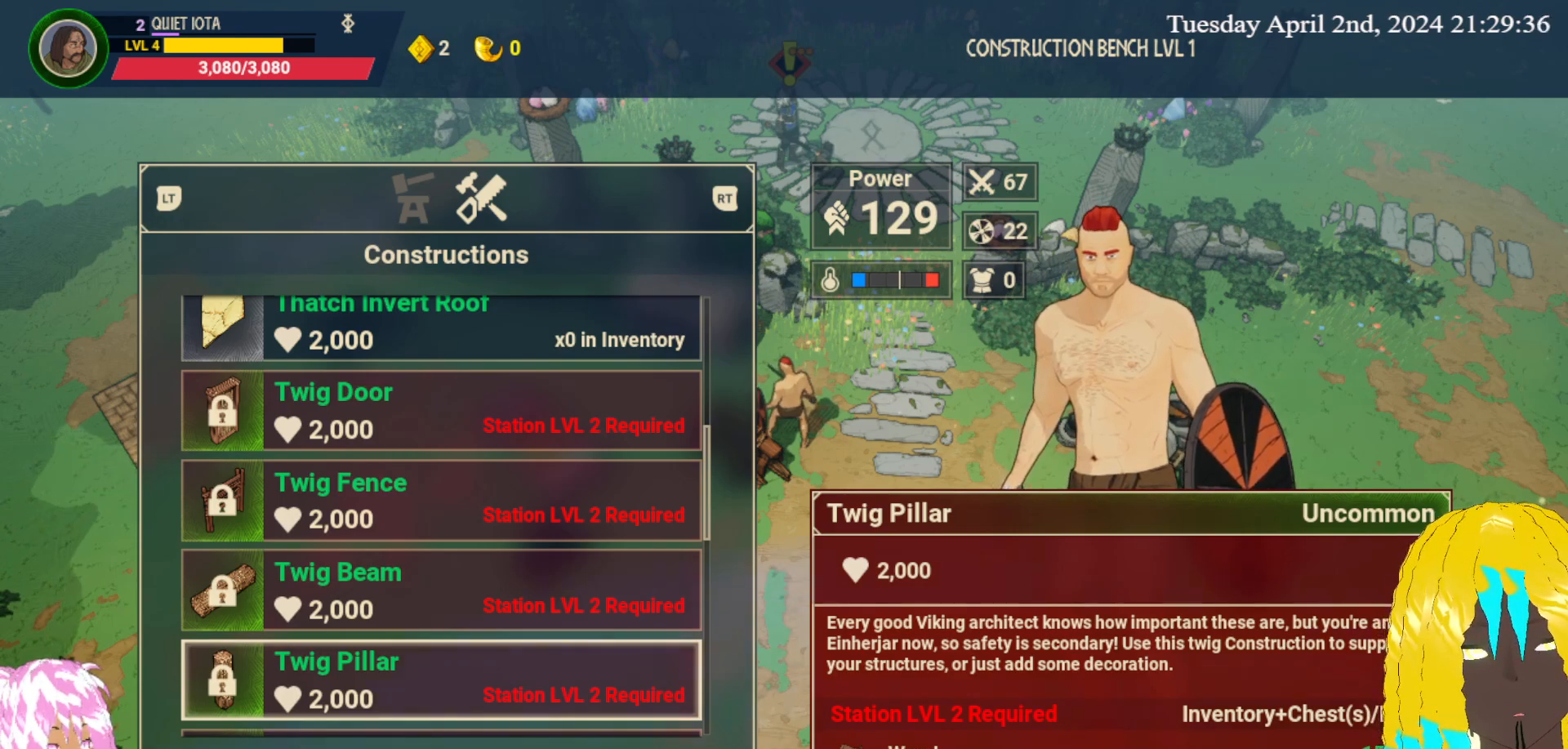
{"buttons": [], "left_stick": "center", "right_stick": "center", "events": []}
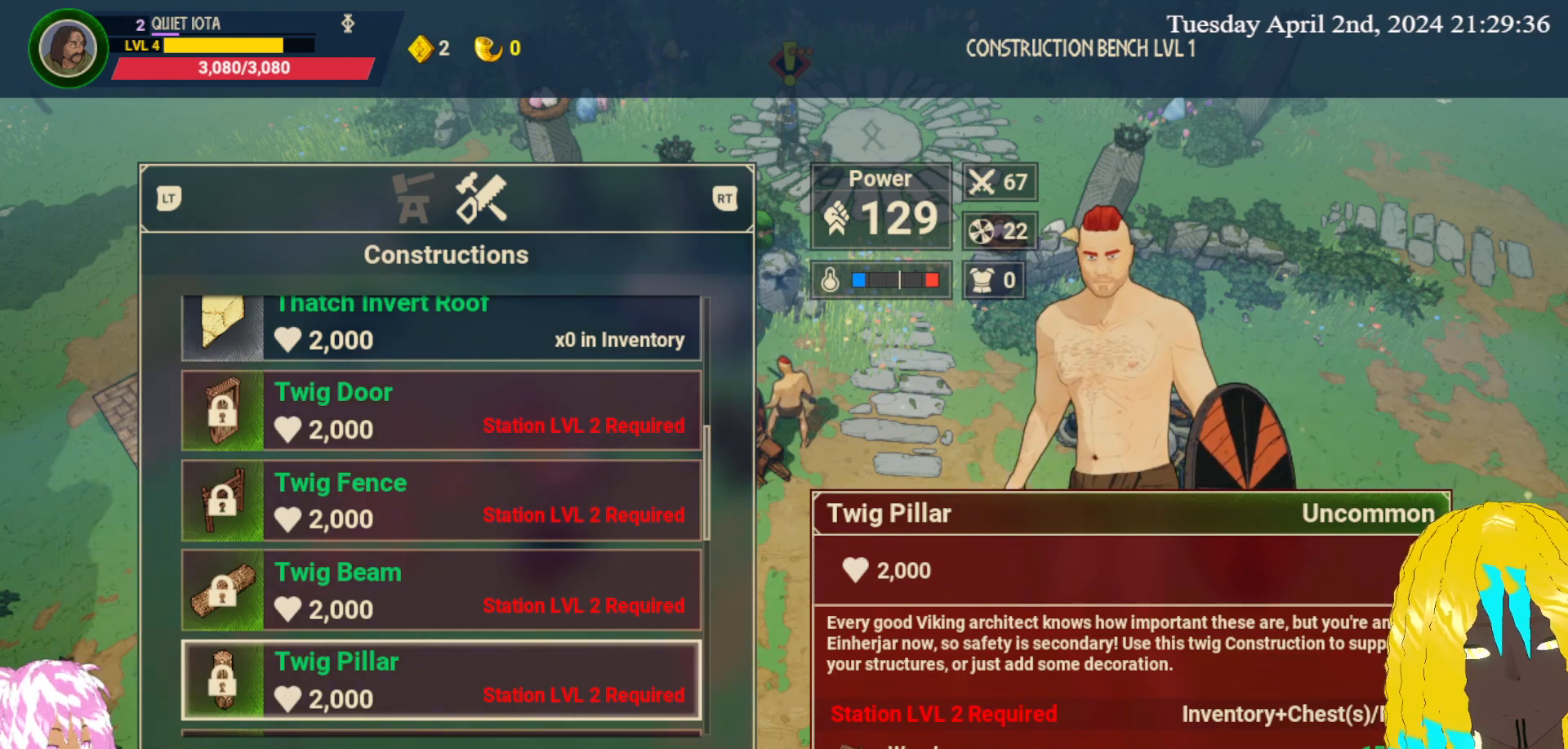
{"buttons": [], "left_stick": "center", "right_stick": "center", "events": []}
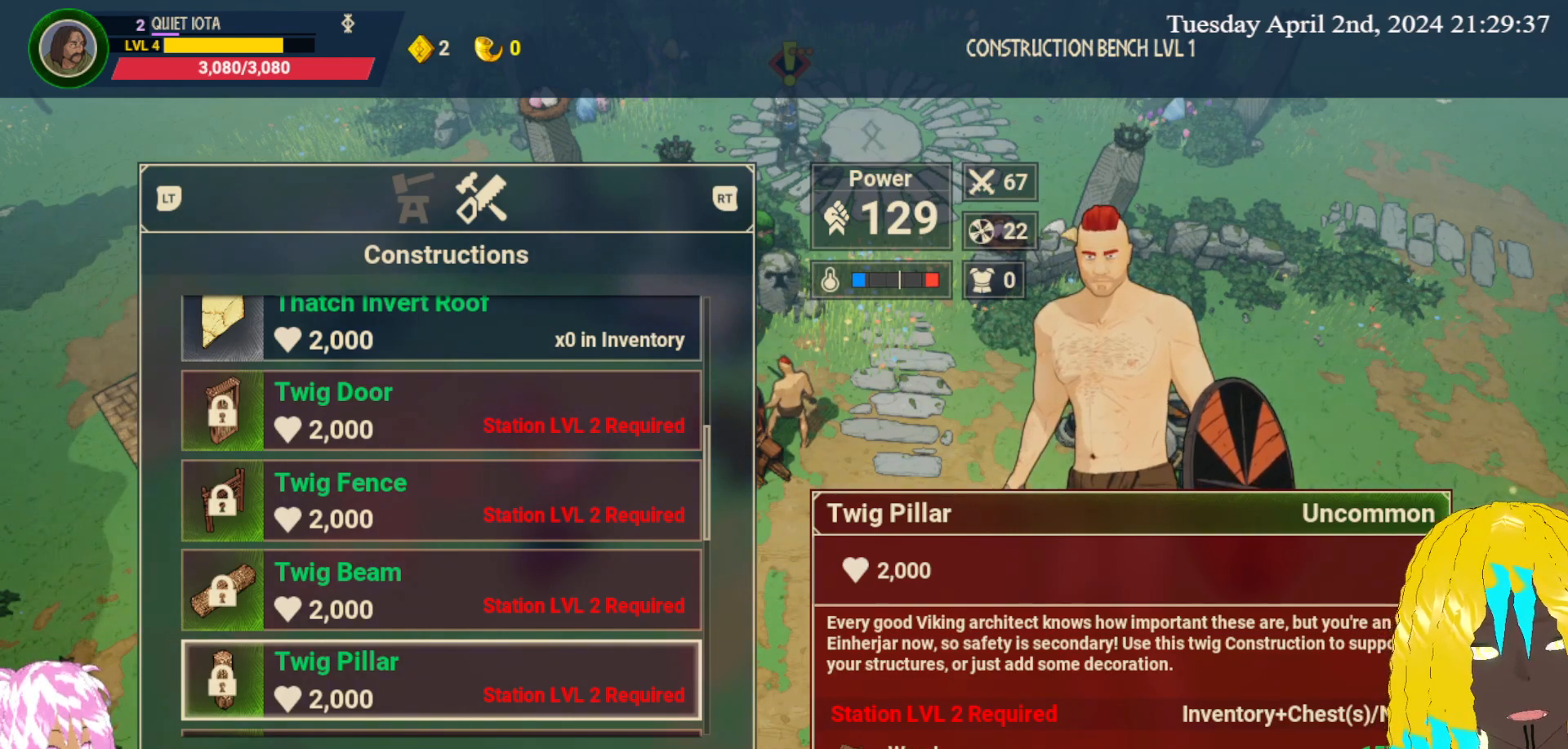
{"buttons": [], "left_stick": "center", "right_stick": "center", "events": []}